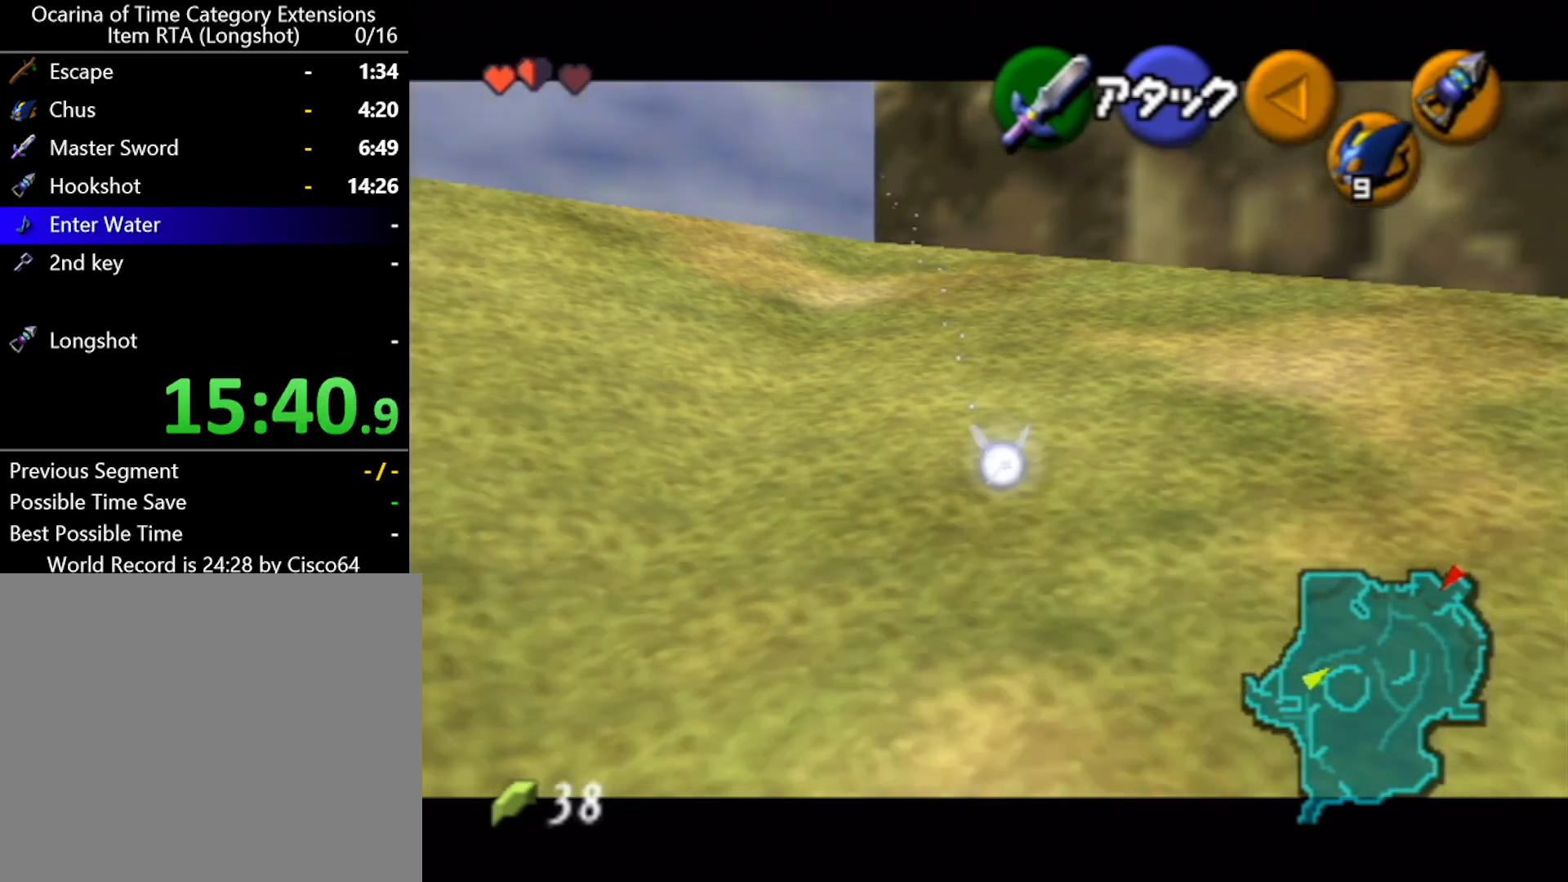
Gameplay with a controller (Nintendo layout); each line is a JSON object with the inputs held at the frame after it. "events" lists button and stick changes between this image and that frame as [ms after this image, input, new state], when the widget could be followed in between. Not read: L2 L3 R2 R3 right_stick.
{"buttons": ["L1"], "left_stick": "down", "events": []}
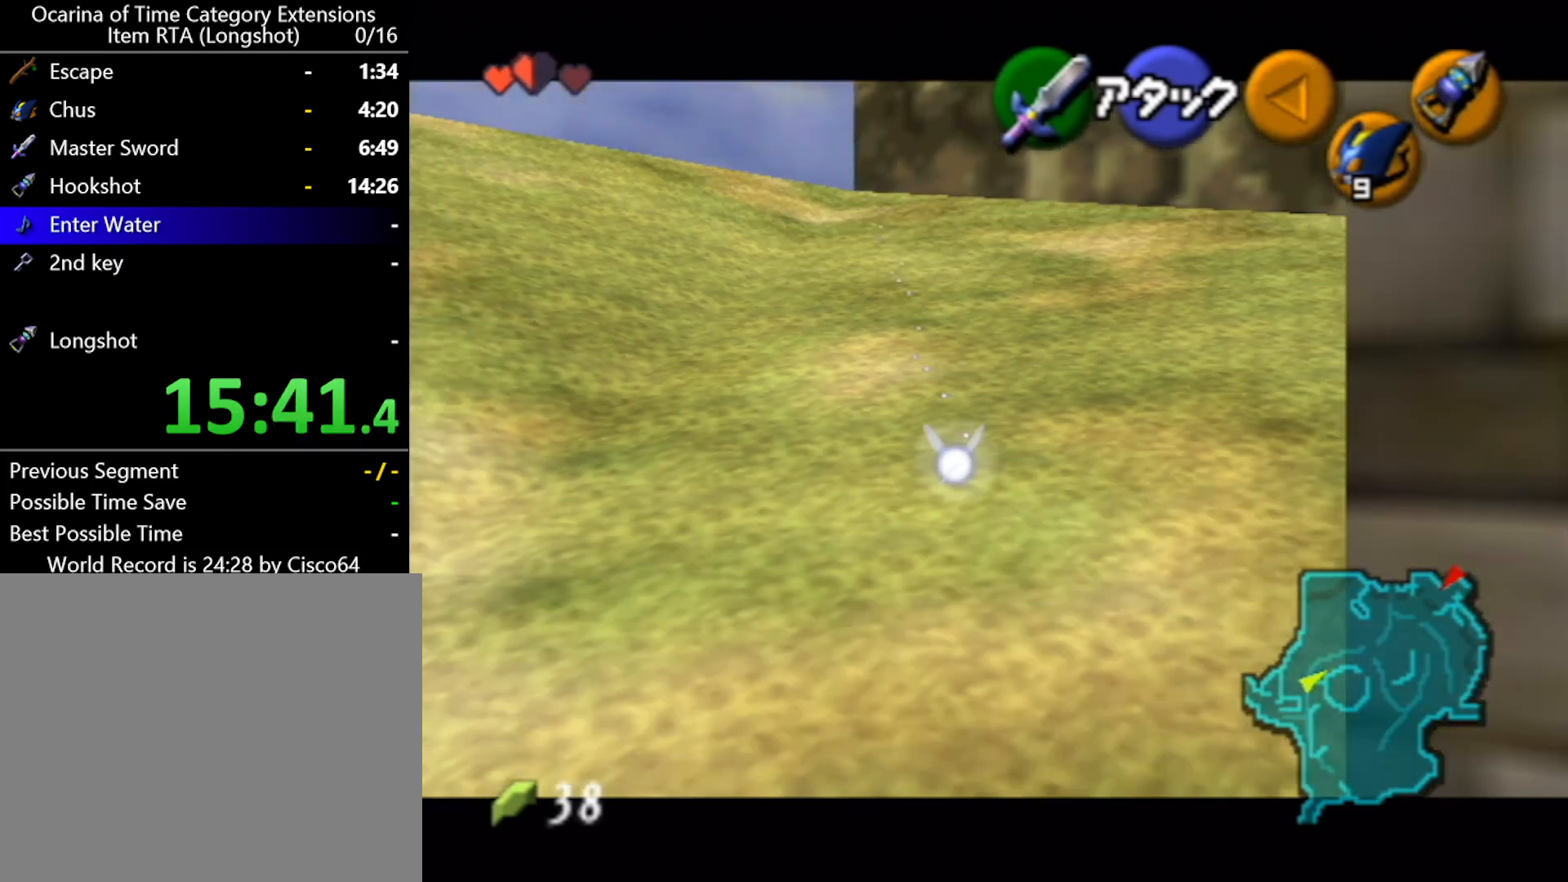
{"buttons": ["L1"], "left_stick": "down", "events": []}
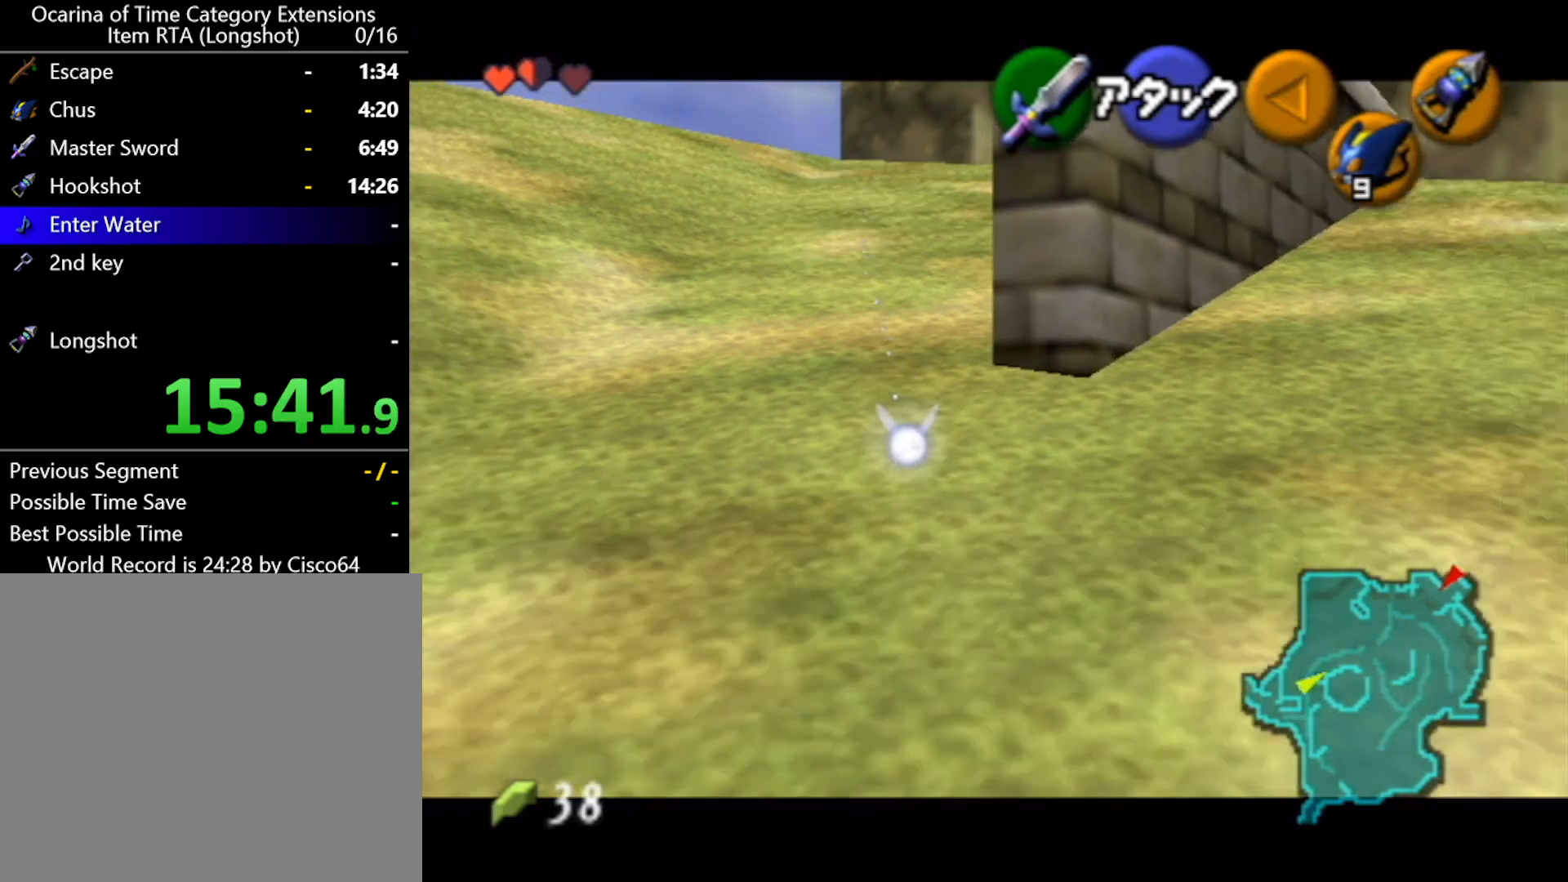
{"buttons": ["L1"], "left_stick": "down", "events": [[133, "L1", "up"], [217, "L1", "down"]]}
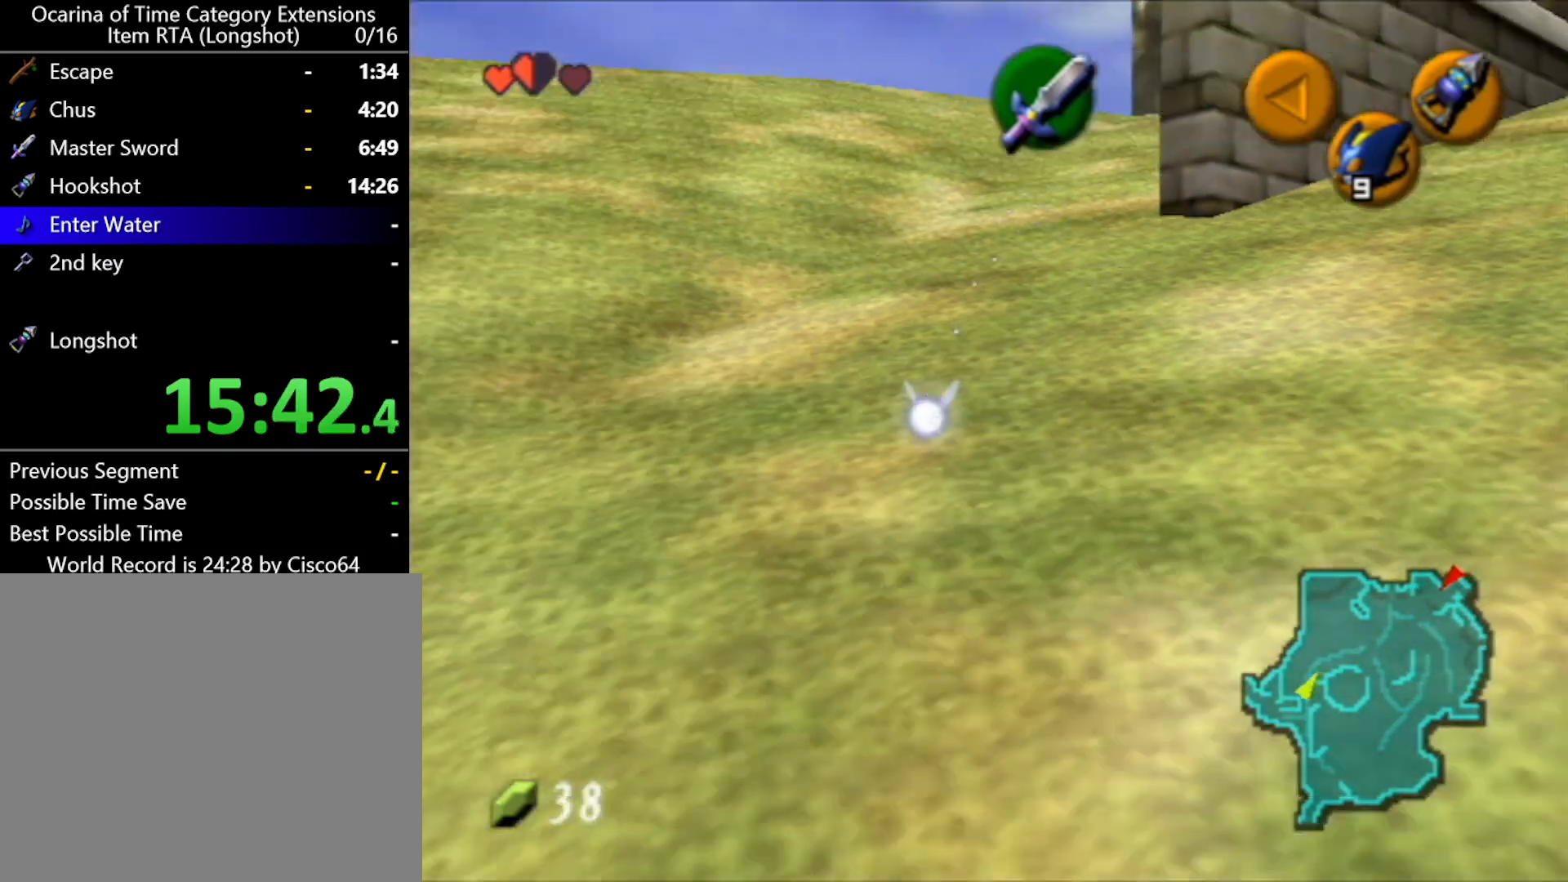
{"buttons": ["L1"], "left_stick": "down", "events": []}
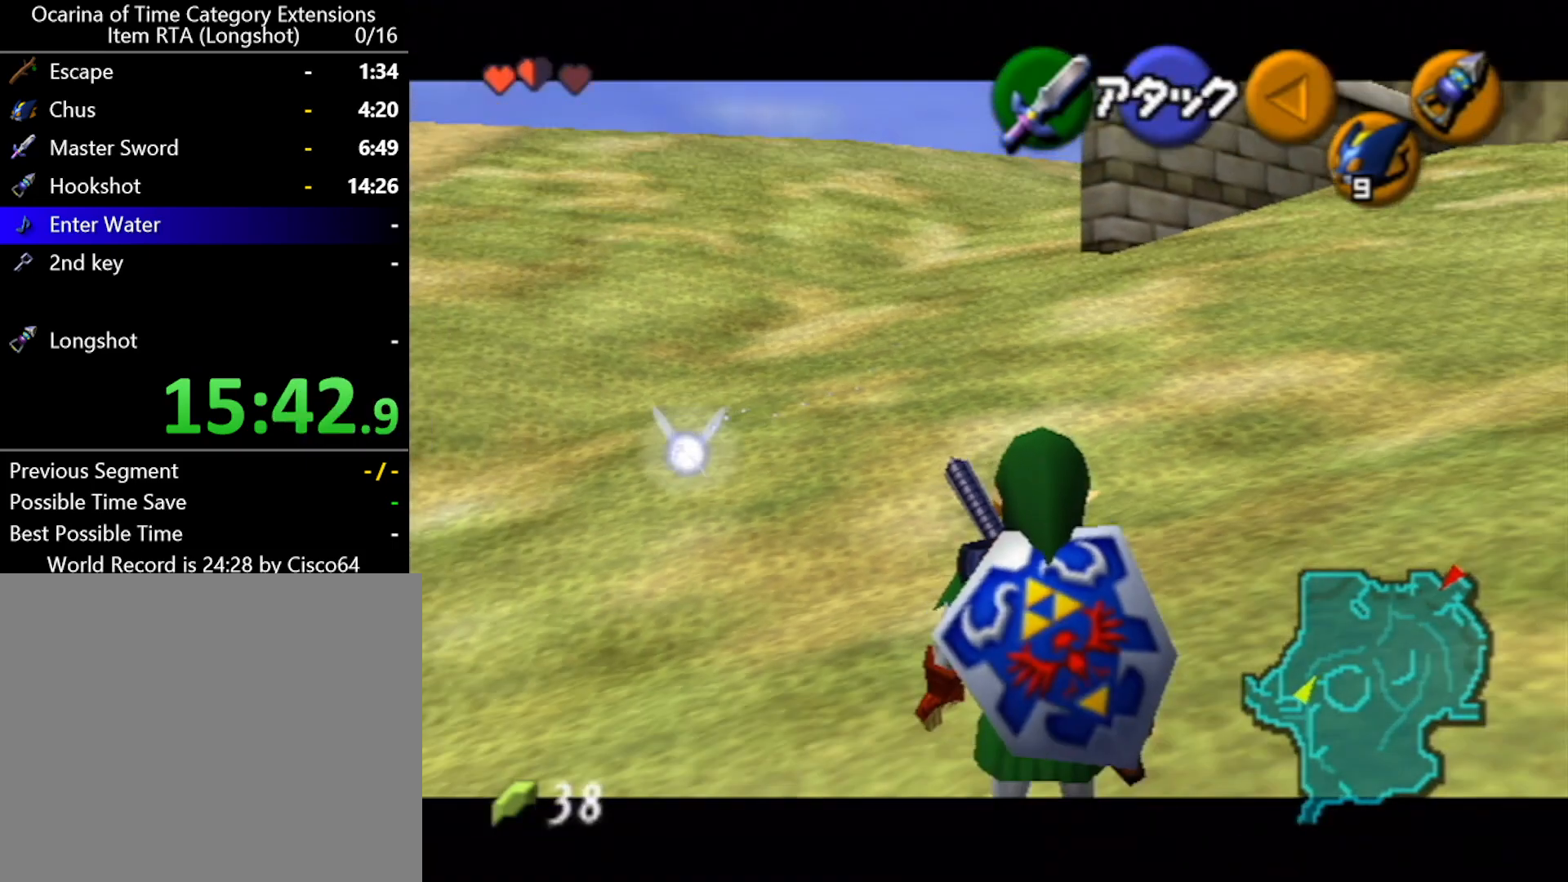
{"buttons": ["L1"], "left_stick": "down", "events": [[400, "L1", "up"], [500, "L1", "down"]]}
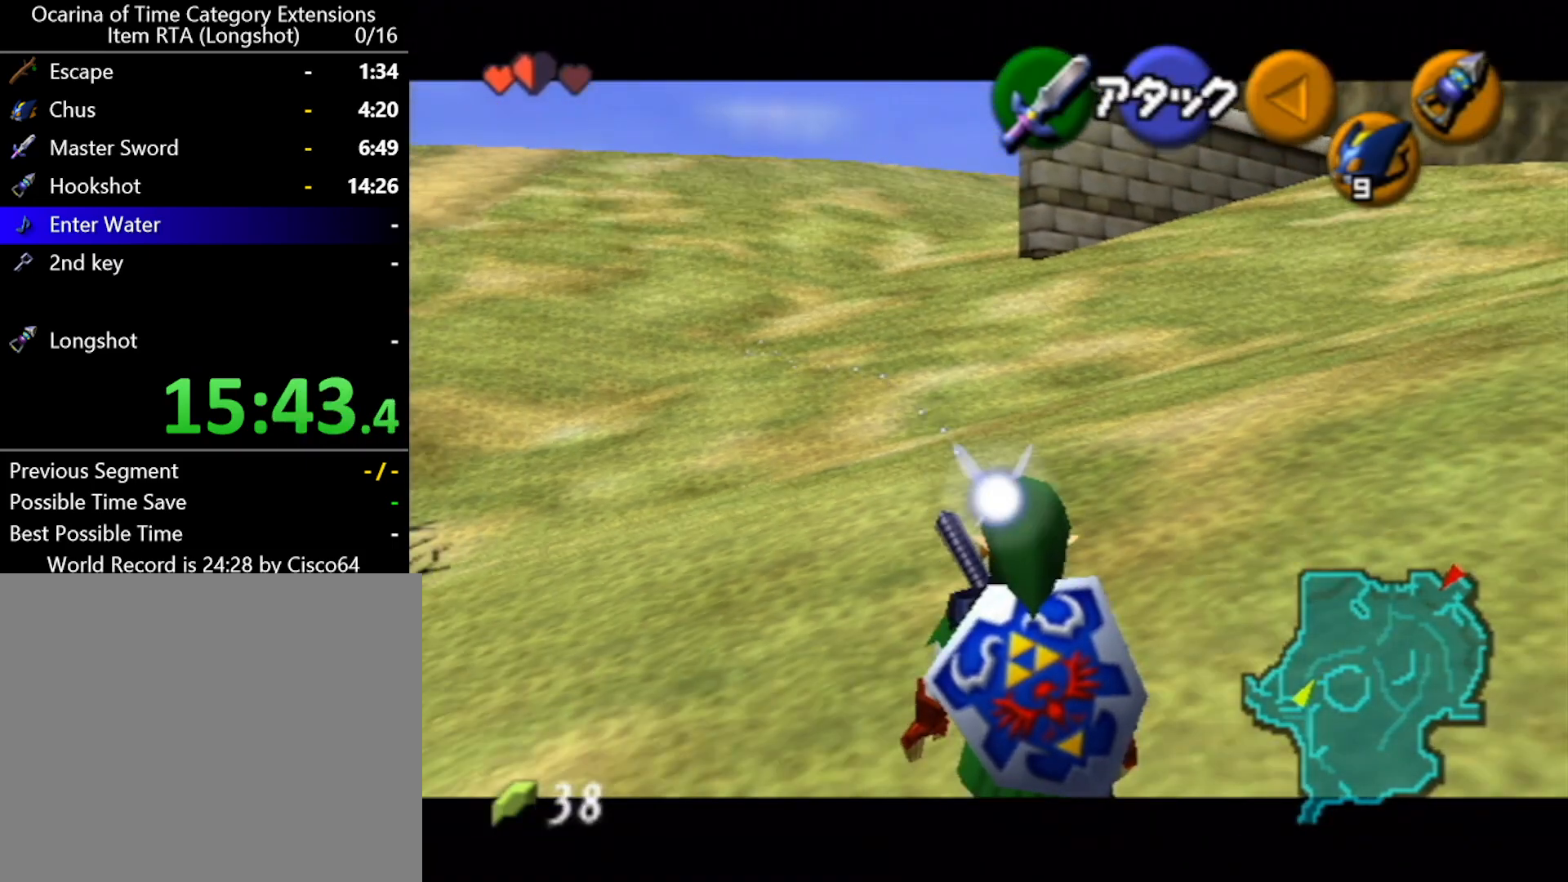
{"buttons": ["L1"], "left_stick": "down", "events": []}
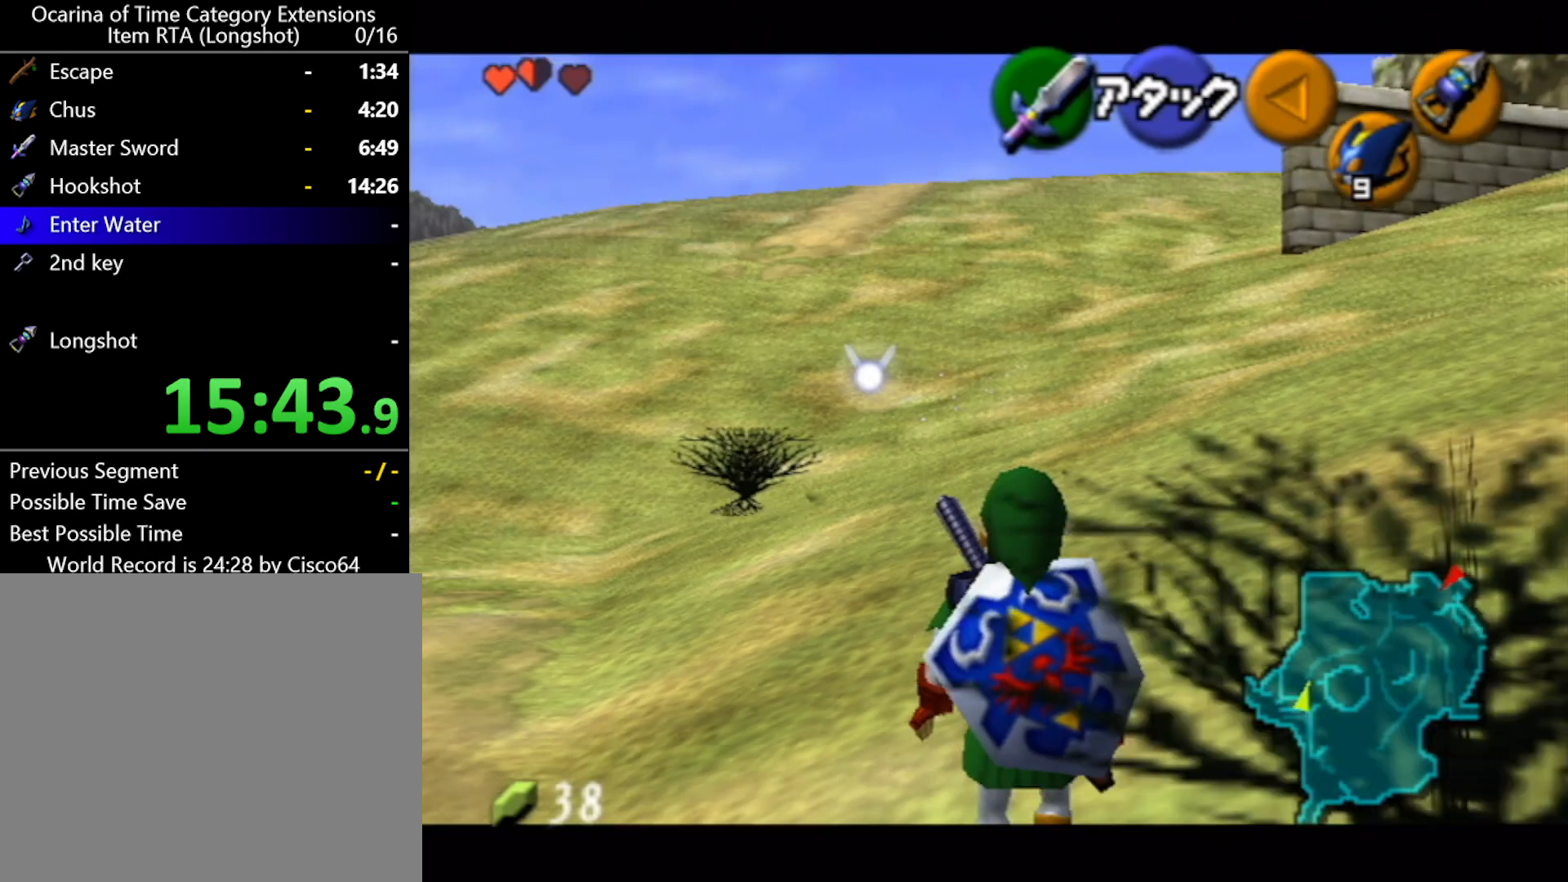
{"buttons": ["L1"], "left_stick": "down", "events": []}
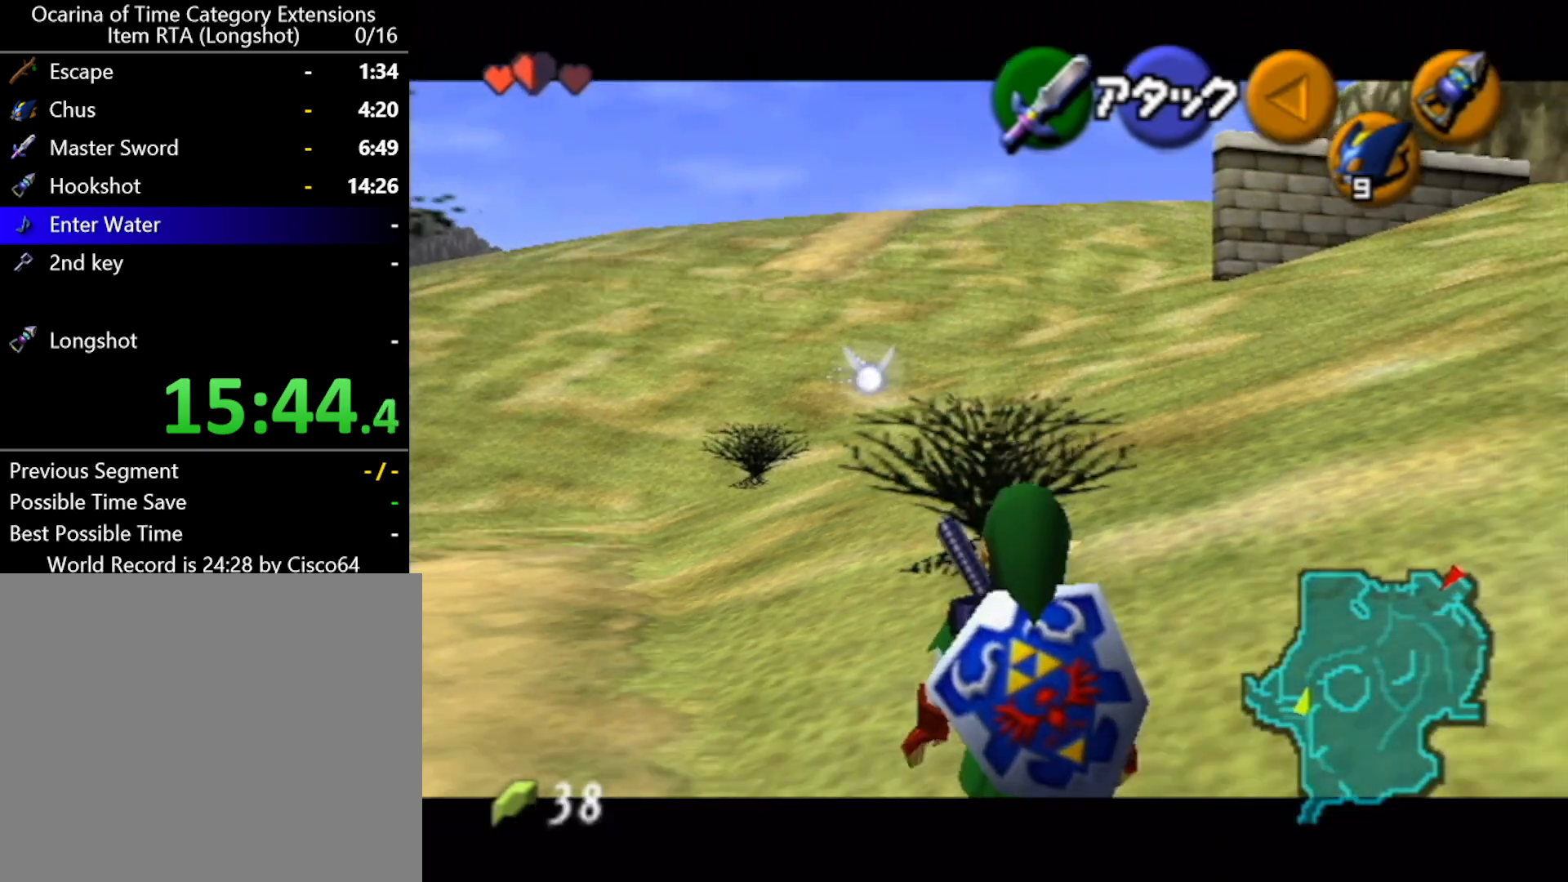
{"buttons": ["L1"], "left_stick": "down", "events": []}
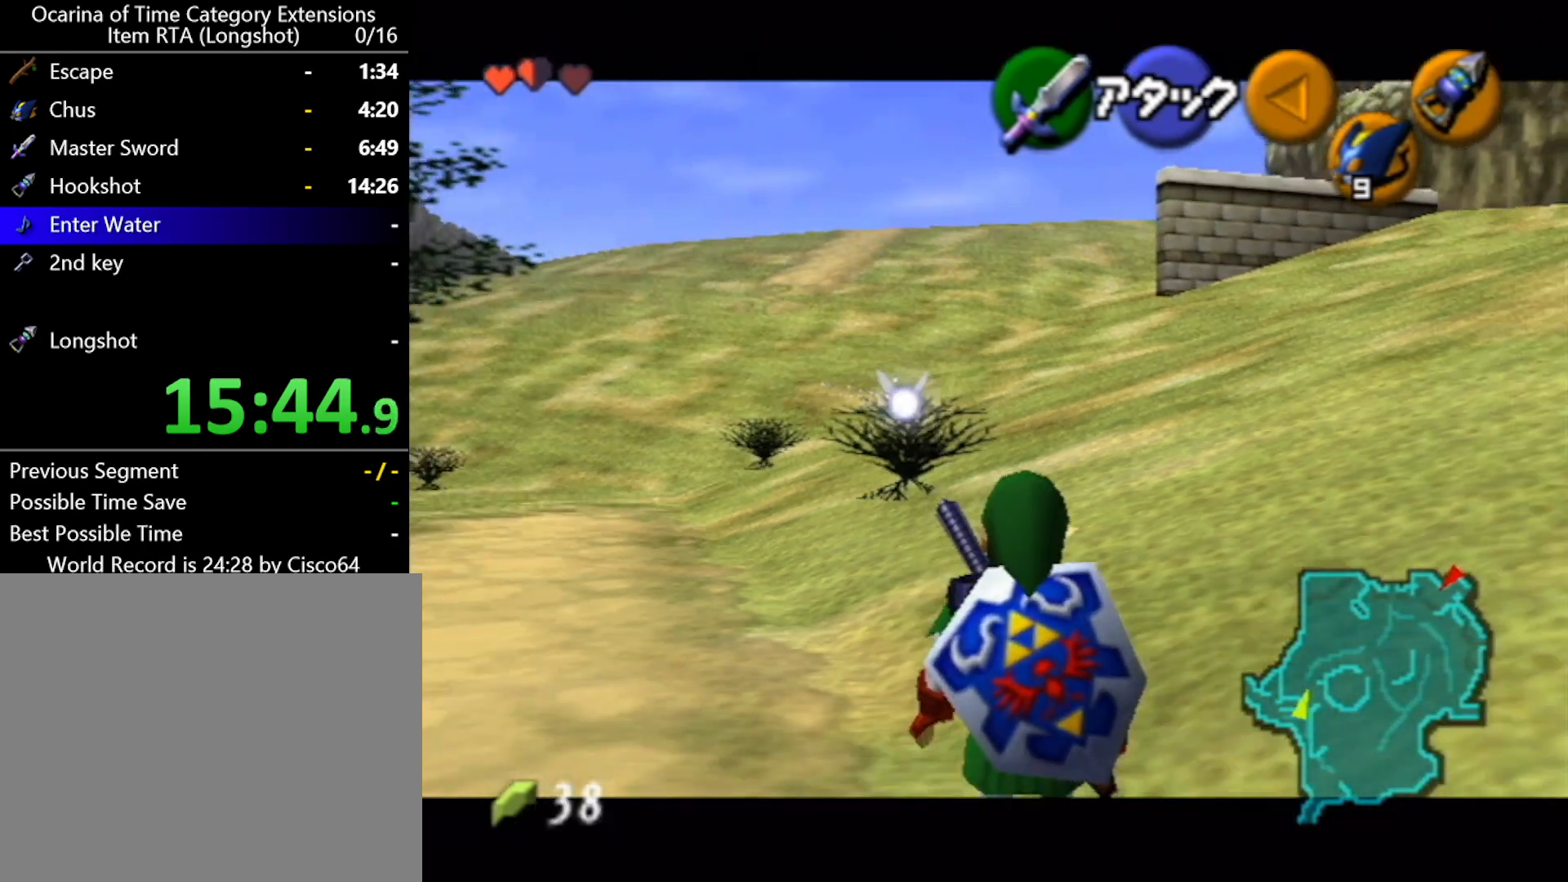
{"buttons": ["L1"], "left_stick": "down", "events": []}
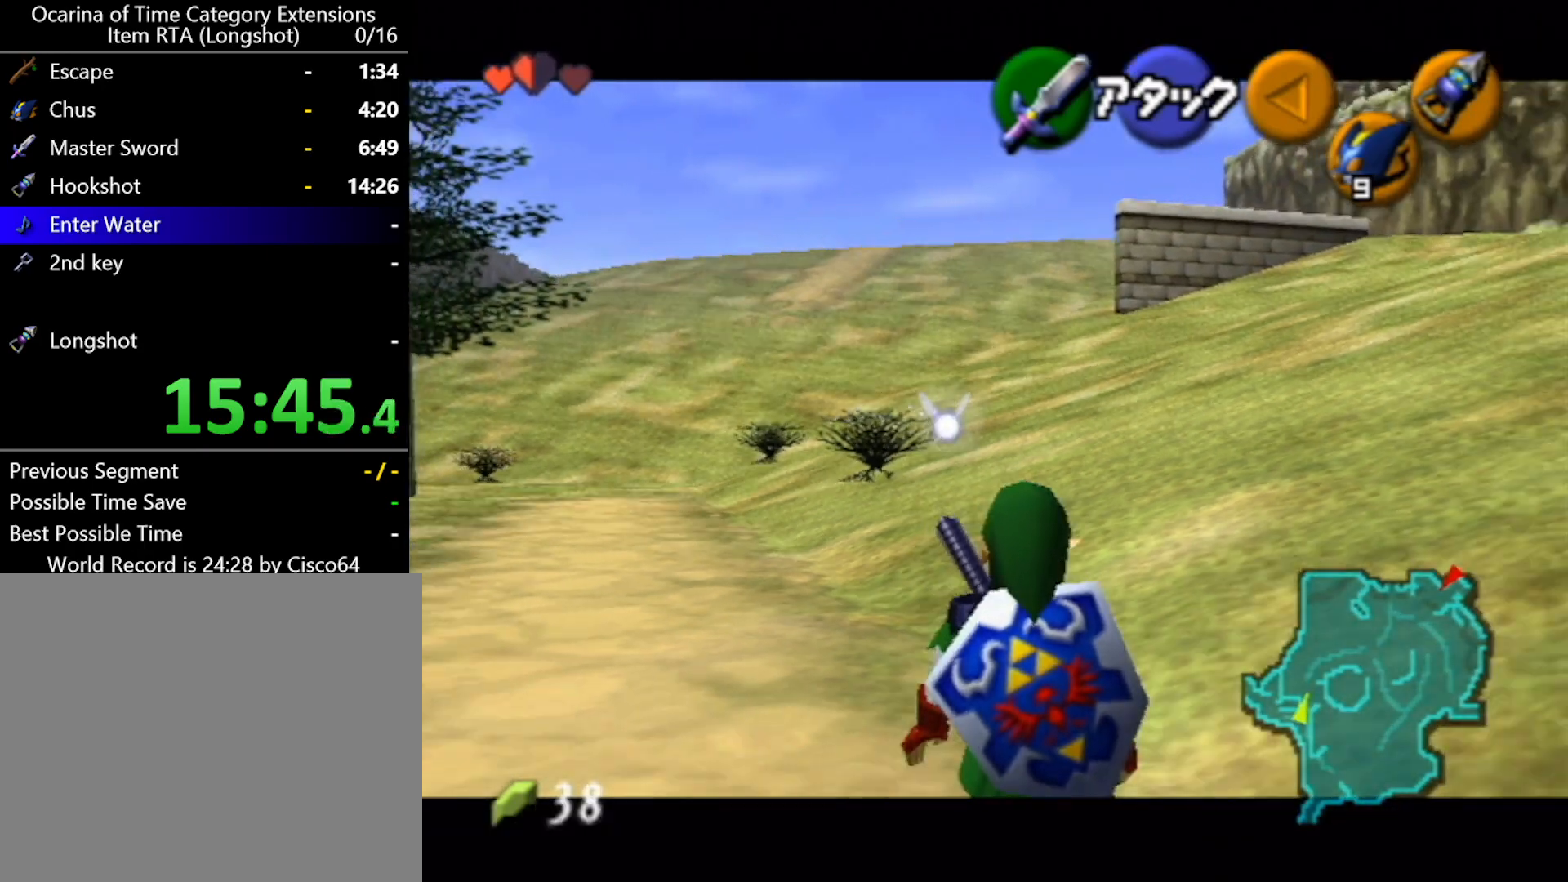
{"buttons": ["L1"], "left_stick": "down", "events": []}
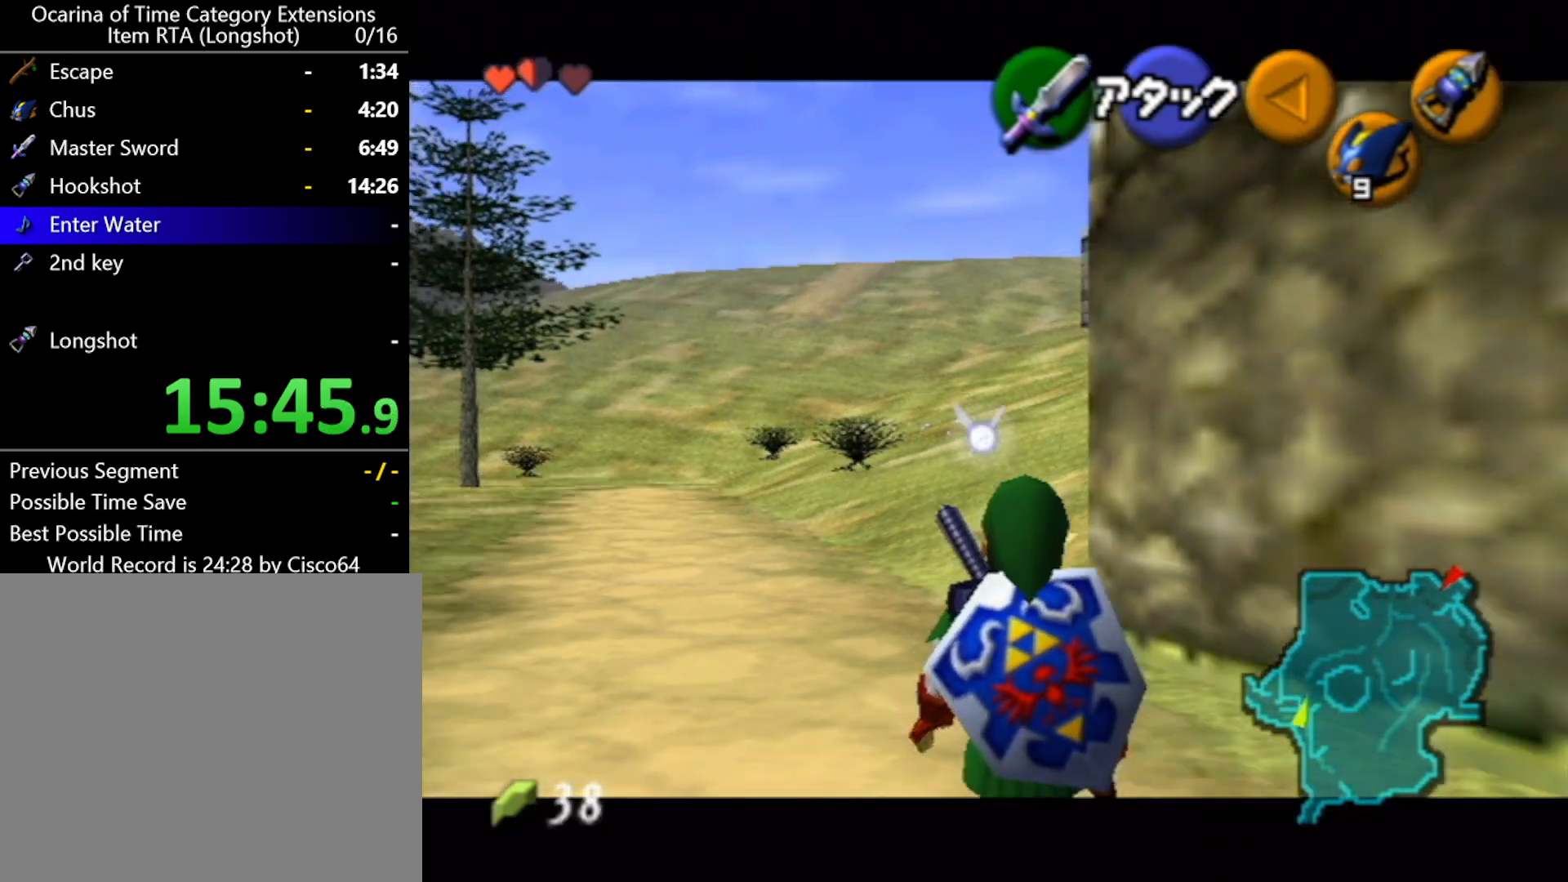
{"buttons": ["L1"], "left_stick": "down", "events": []}
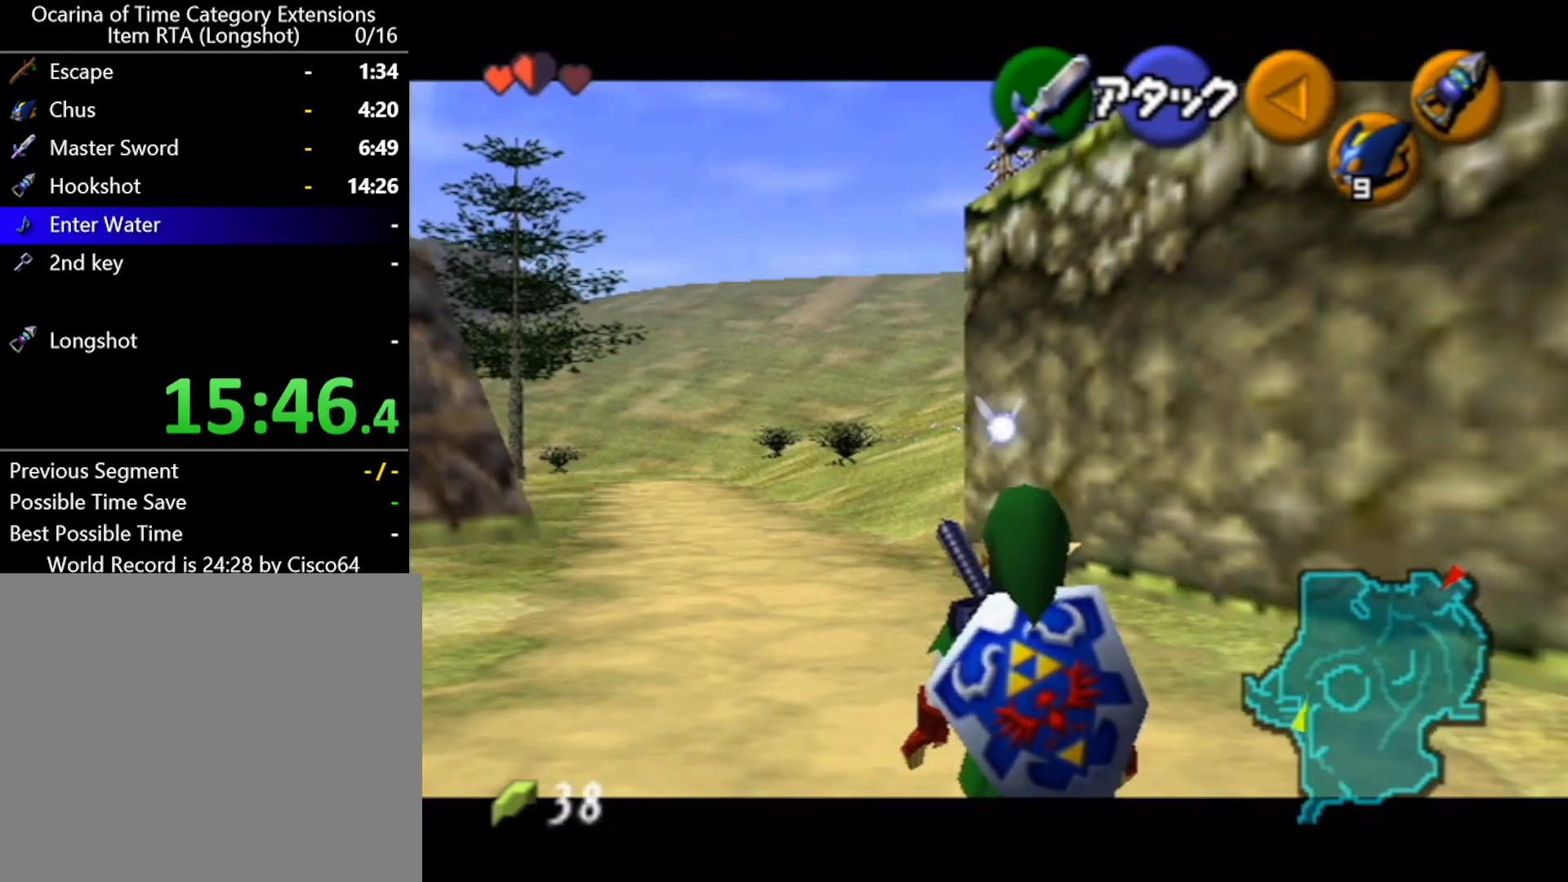
{"buttons": ["X", "L1"], "left_stick": "down", "events": [[283, "X", "down"]]}
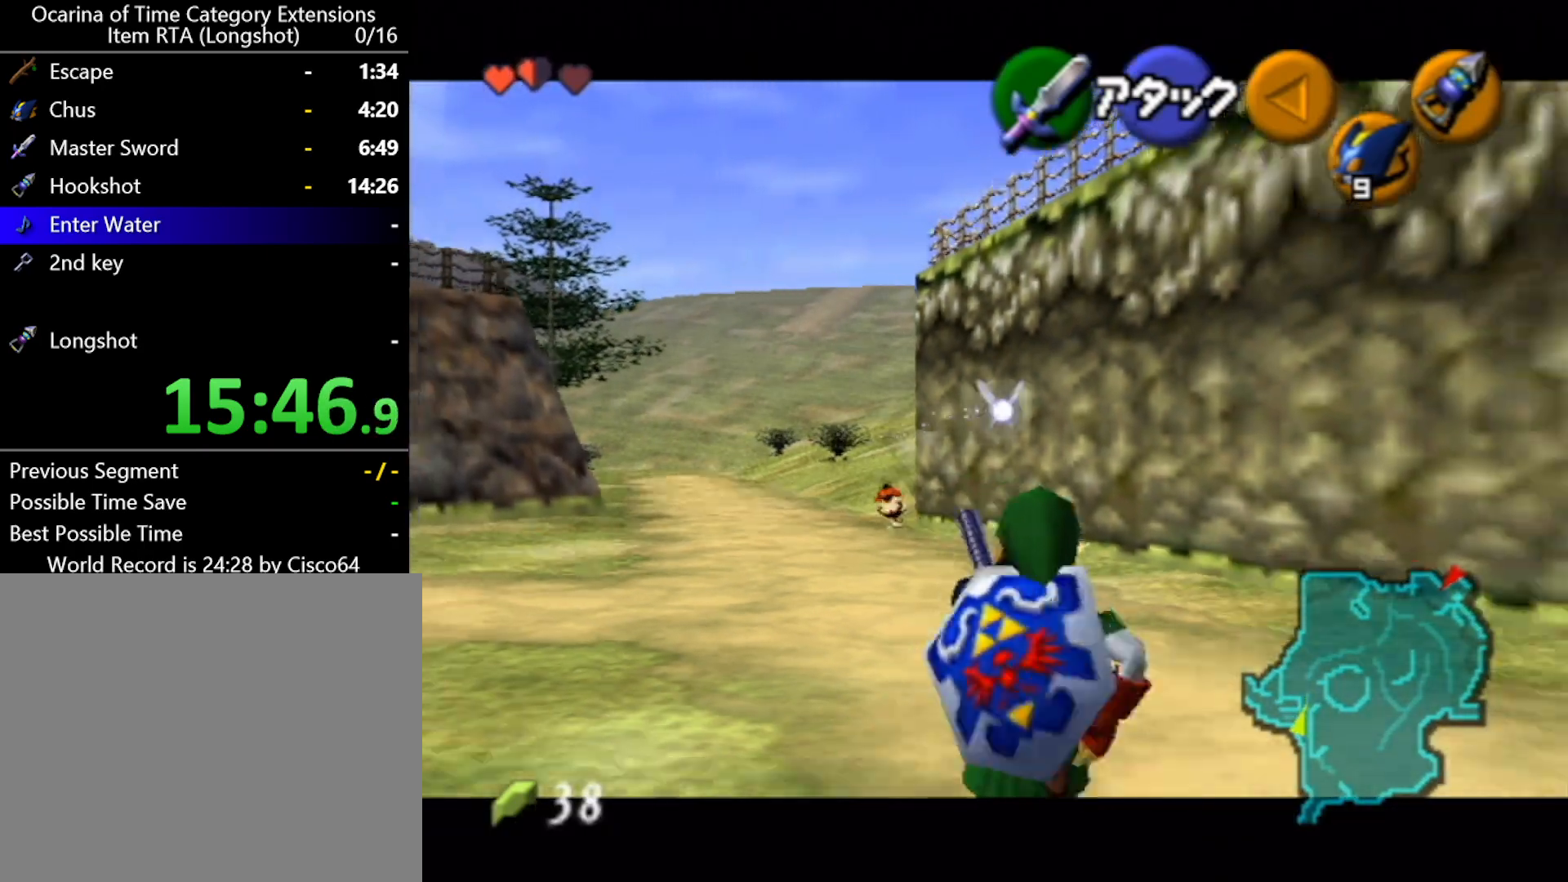
{"buttons": ["L1"], "left_stick": "down", "events": [[100, "X", "up"]]}
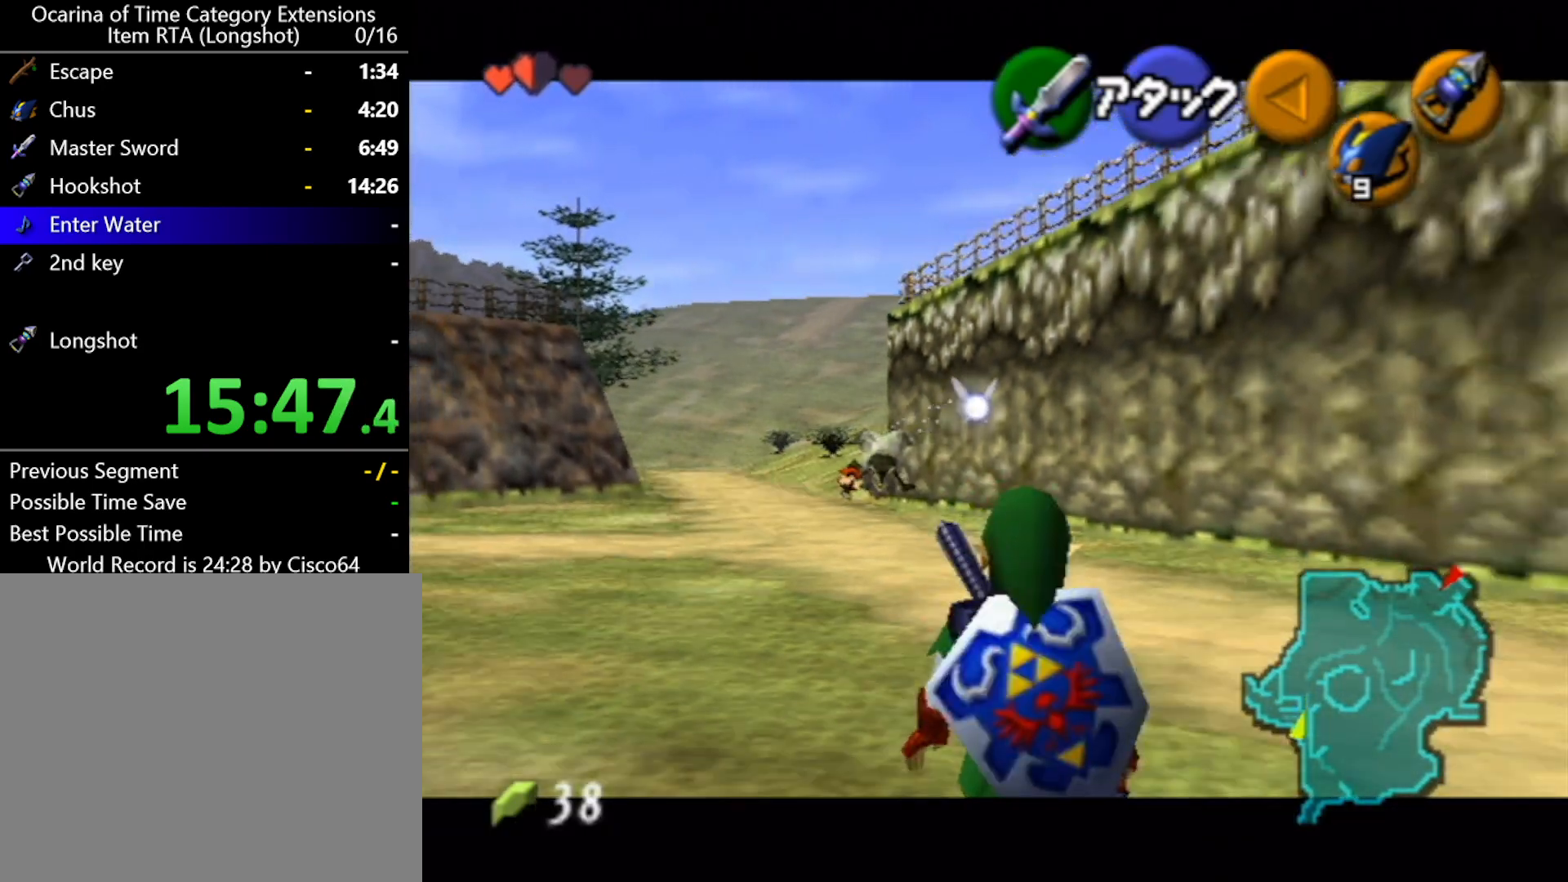
{"buttons": ["L1"], "left_stick": "down", "events": []}
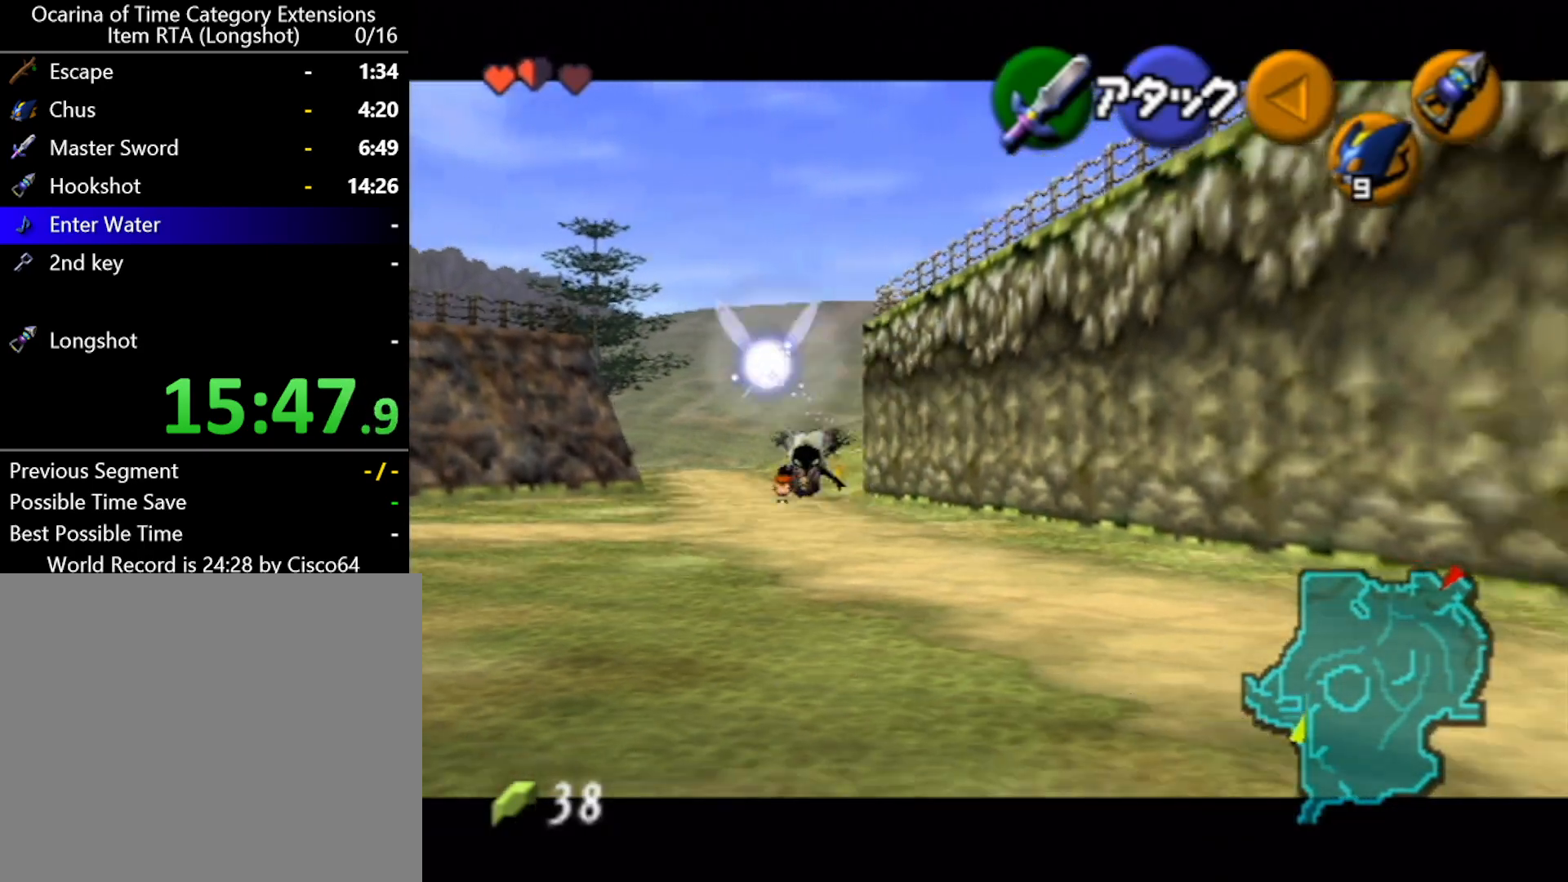
{"buttons": ["L1"], "left_stick": "down", "events": []}
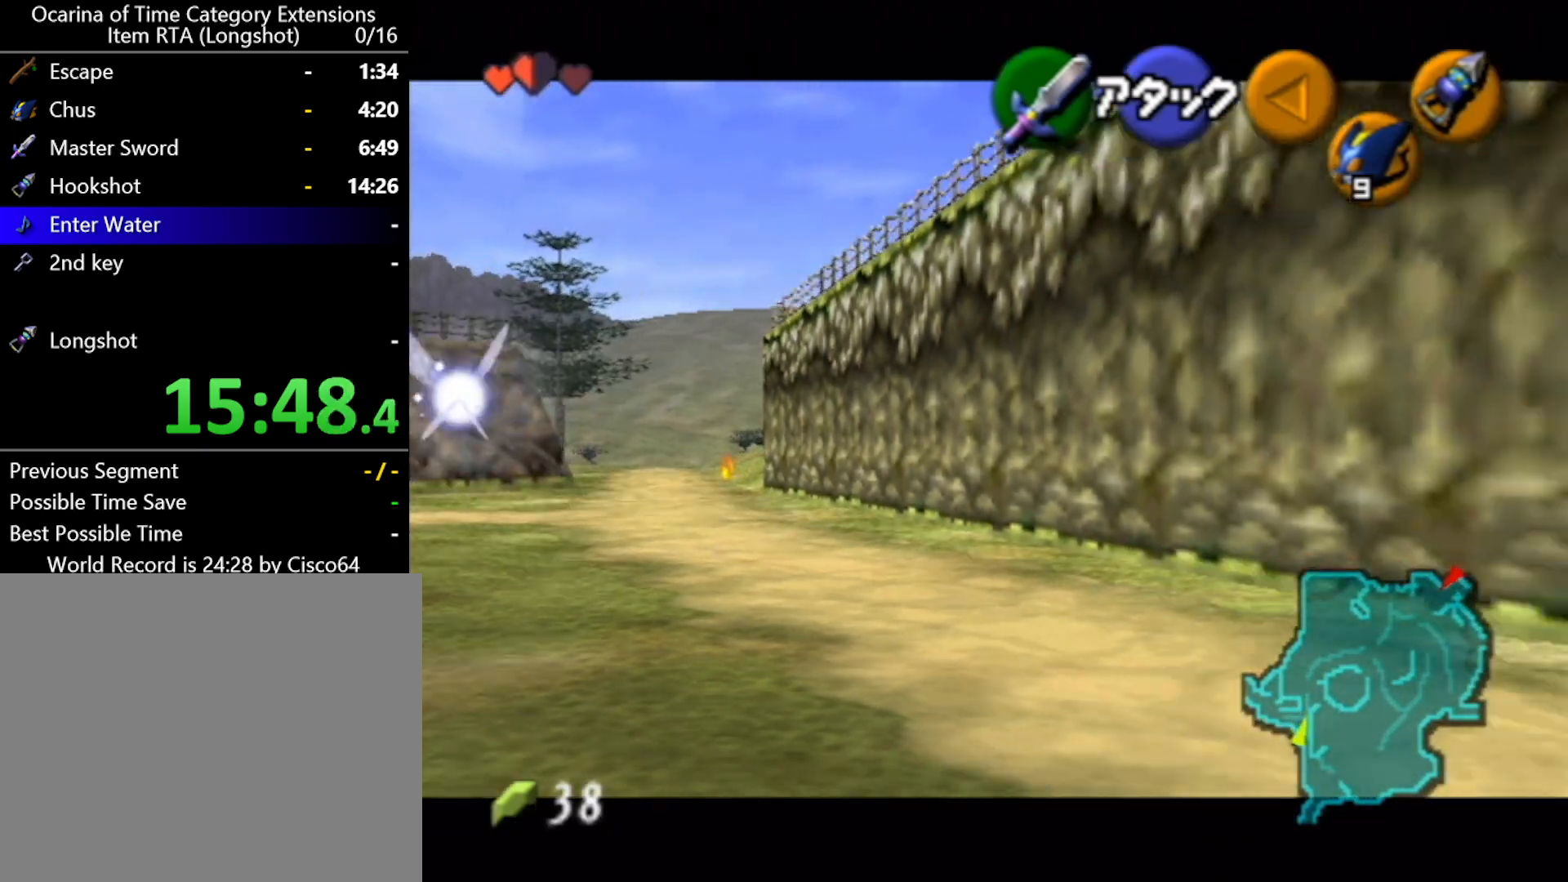
{"buttons": ["L1"], "left_stick": "down", "events": []}
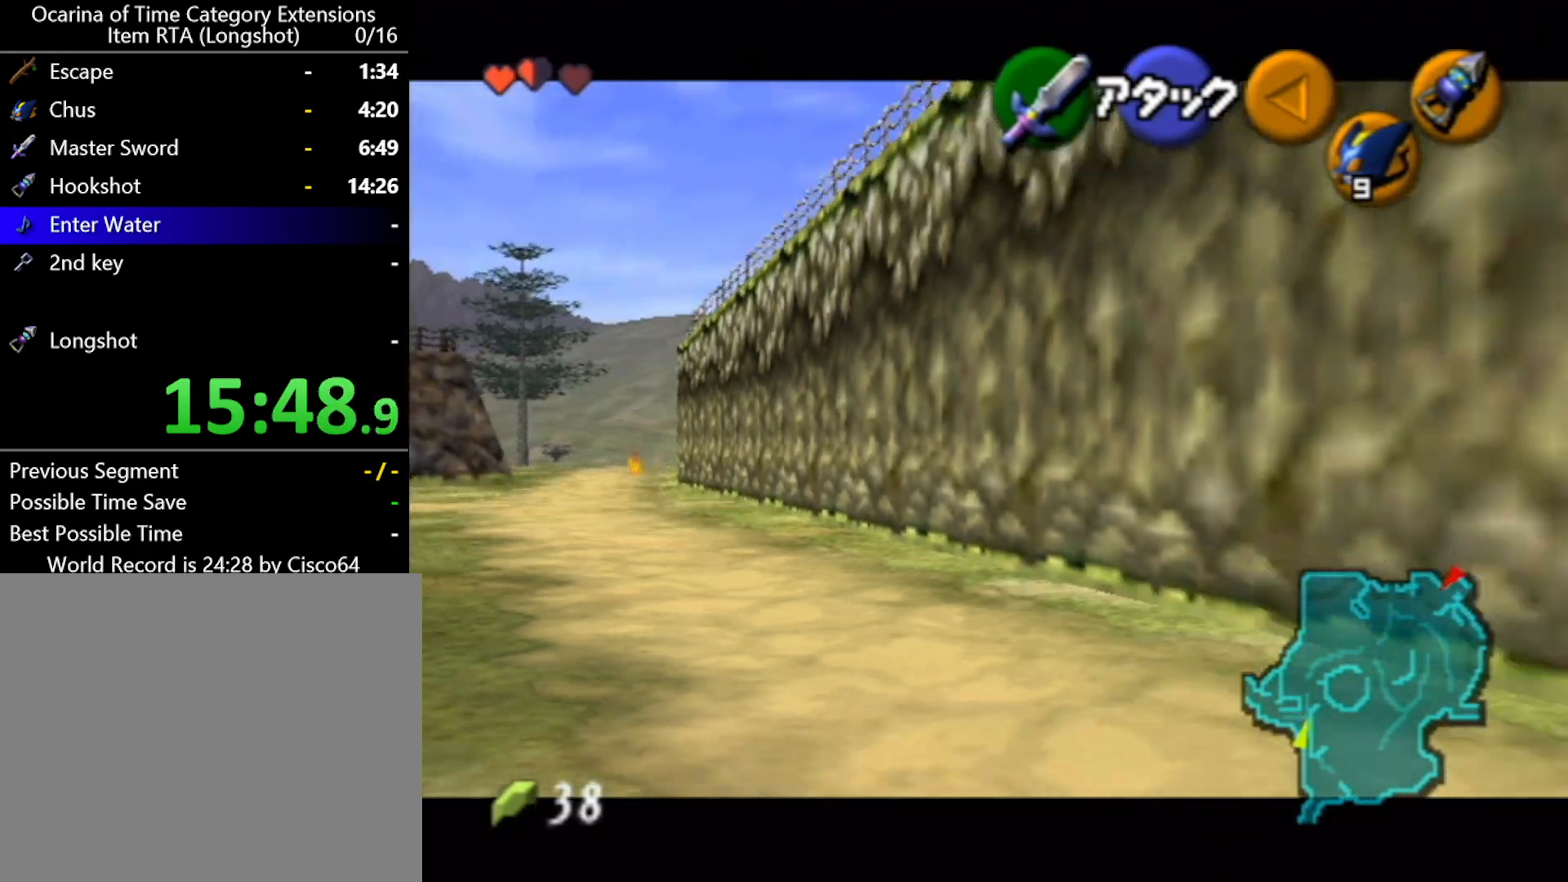
{"buttons": ["L1"], "left_stick": "down", "events": []}
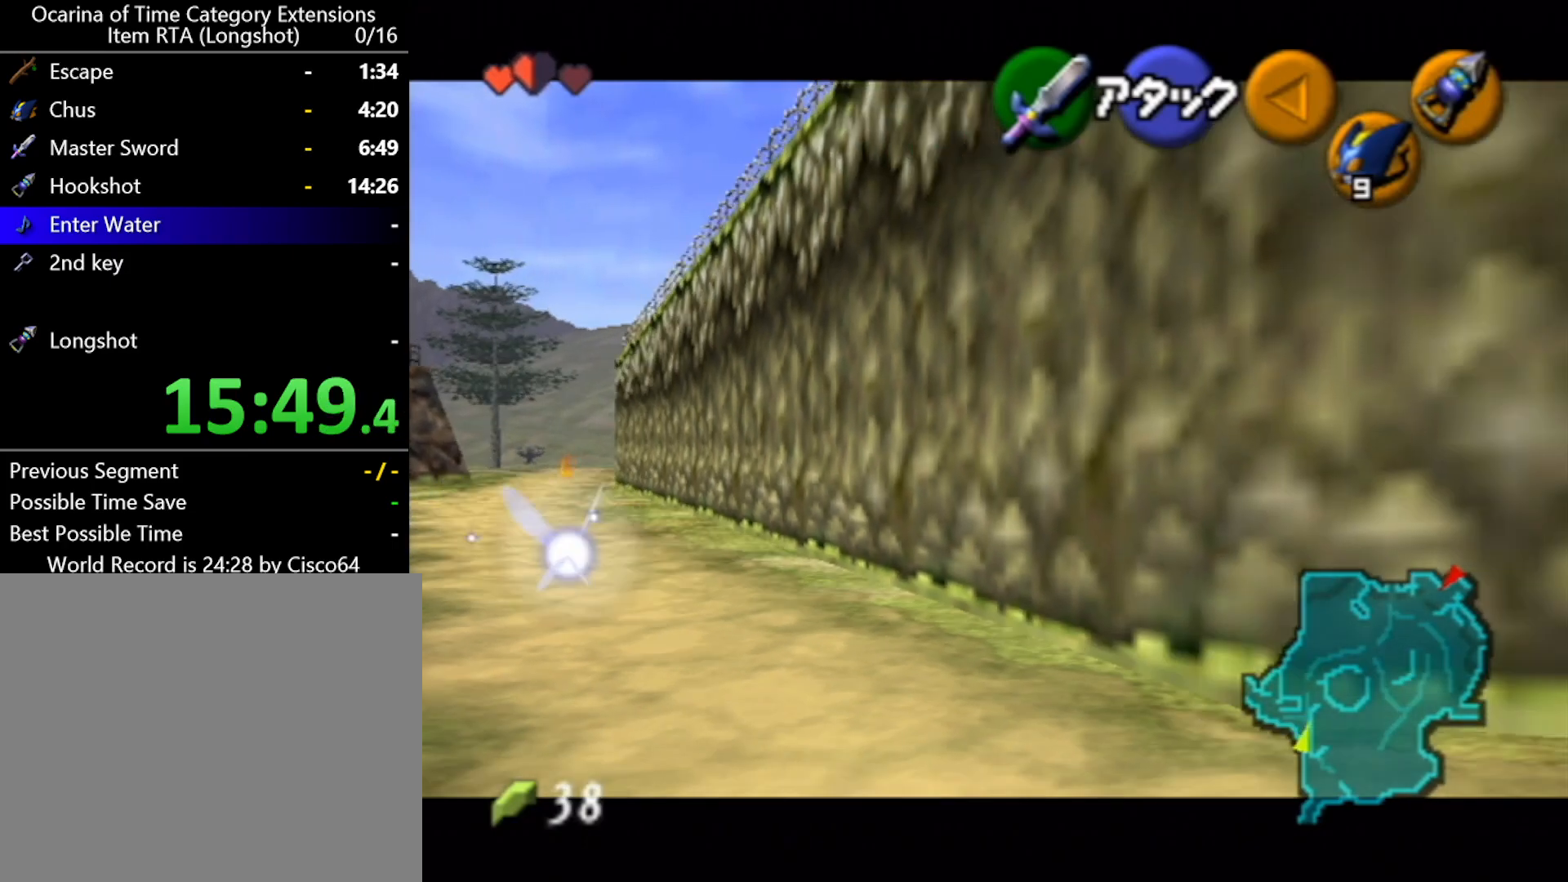
{"buttons": ["L1"], "left_stick": "down", "events": []}
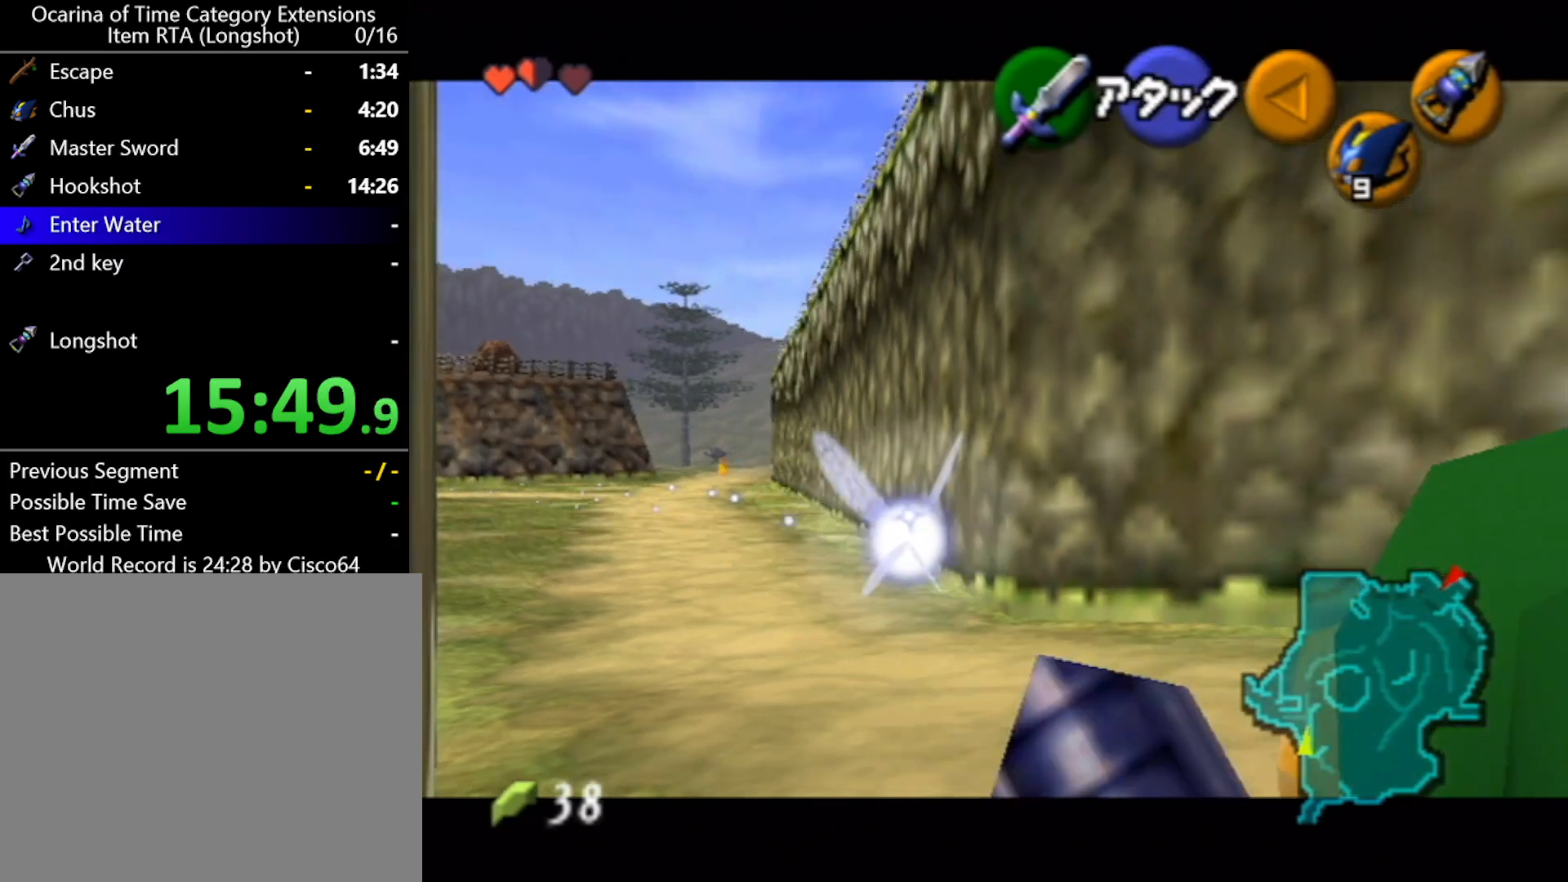
{"buttons": ["L1"], "left_stick": "down", "events": []}
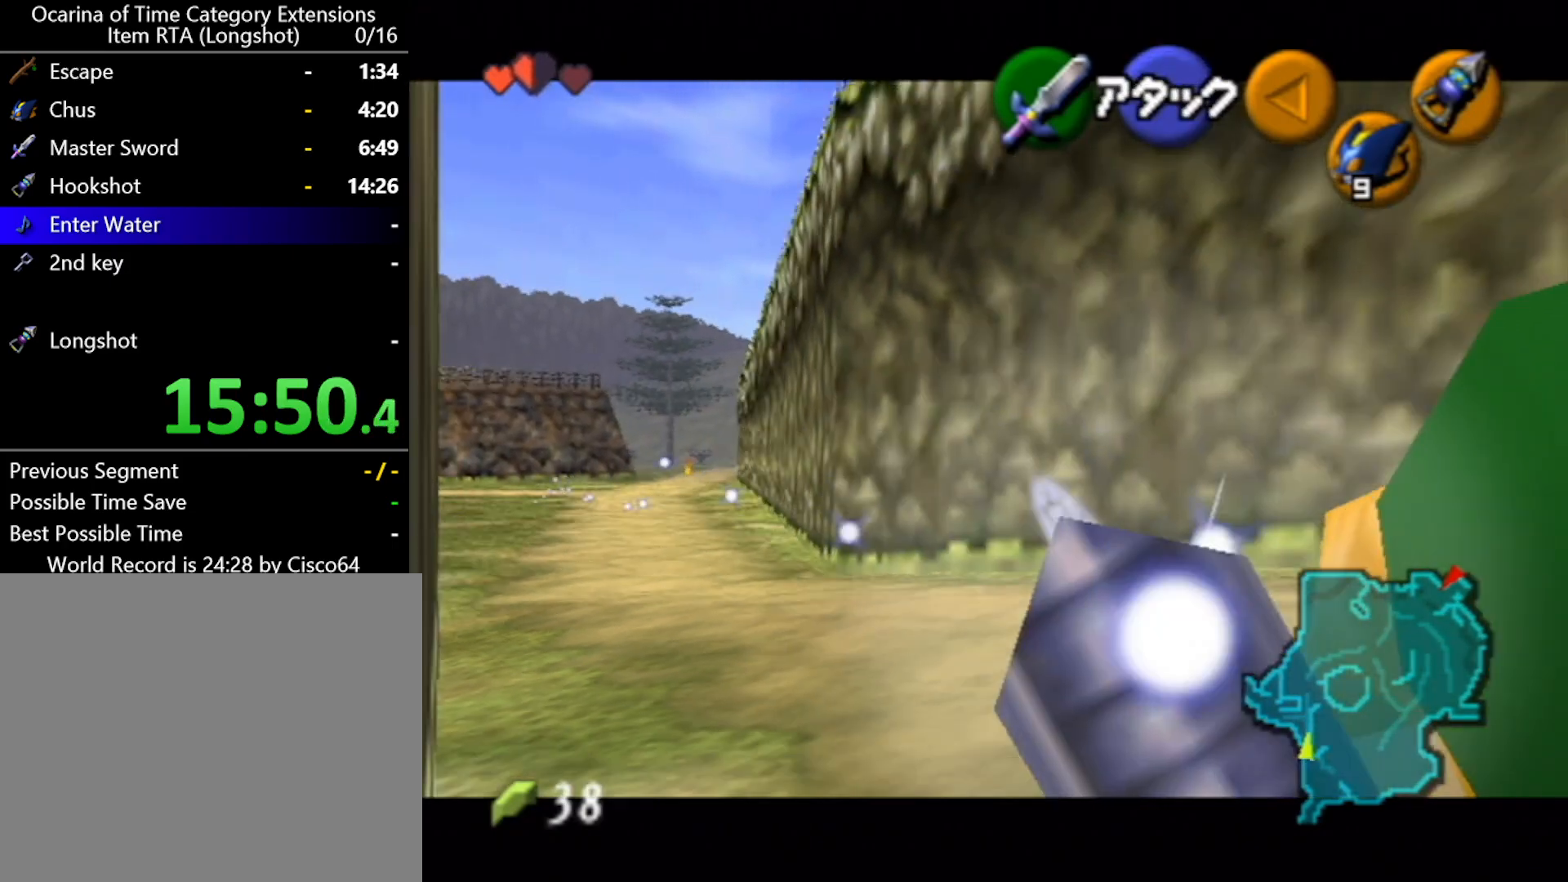
{"buttons": ["L1"], "left_stick": "down", "events": []}
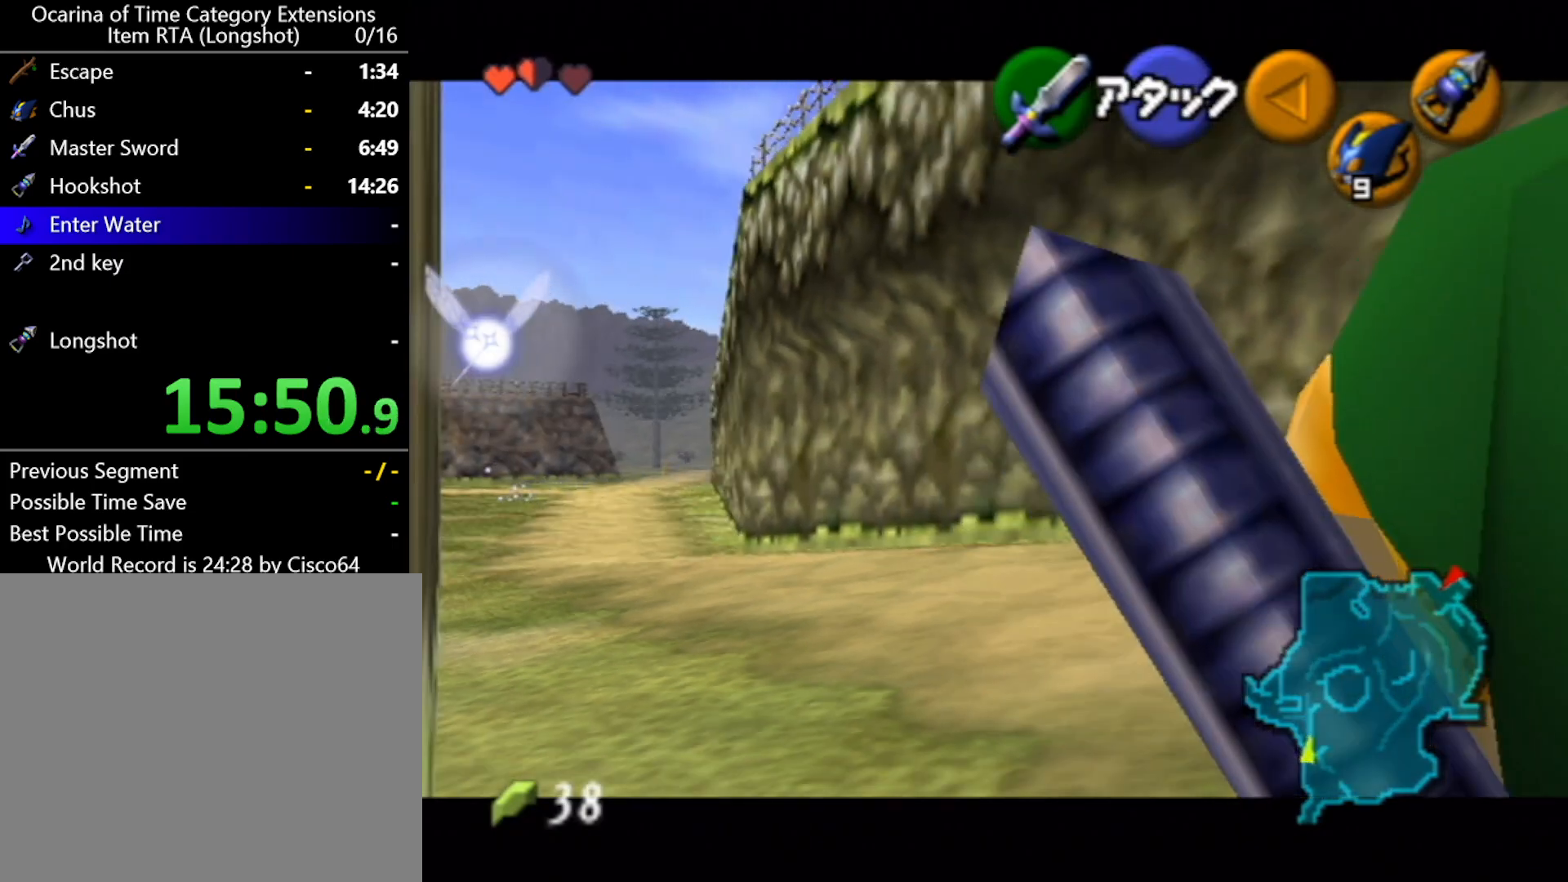
{"buttons": ["L1"], "left_stick": "down", "events": []}
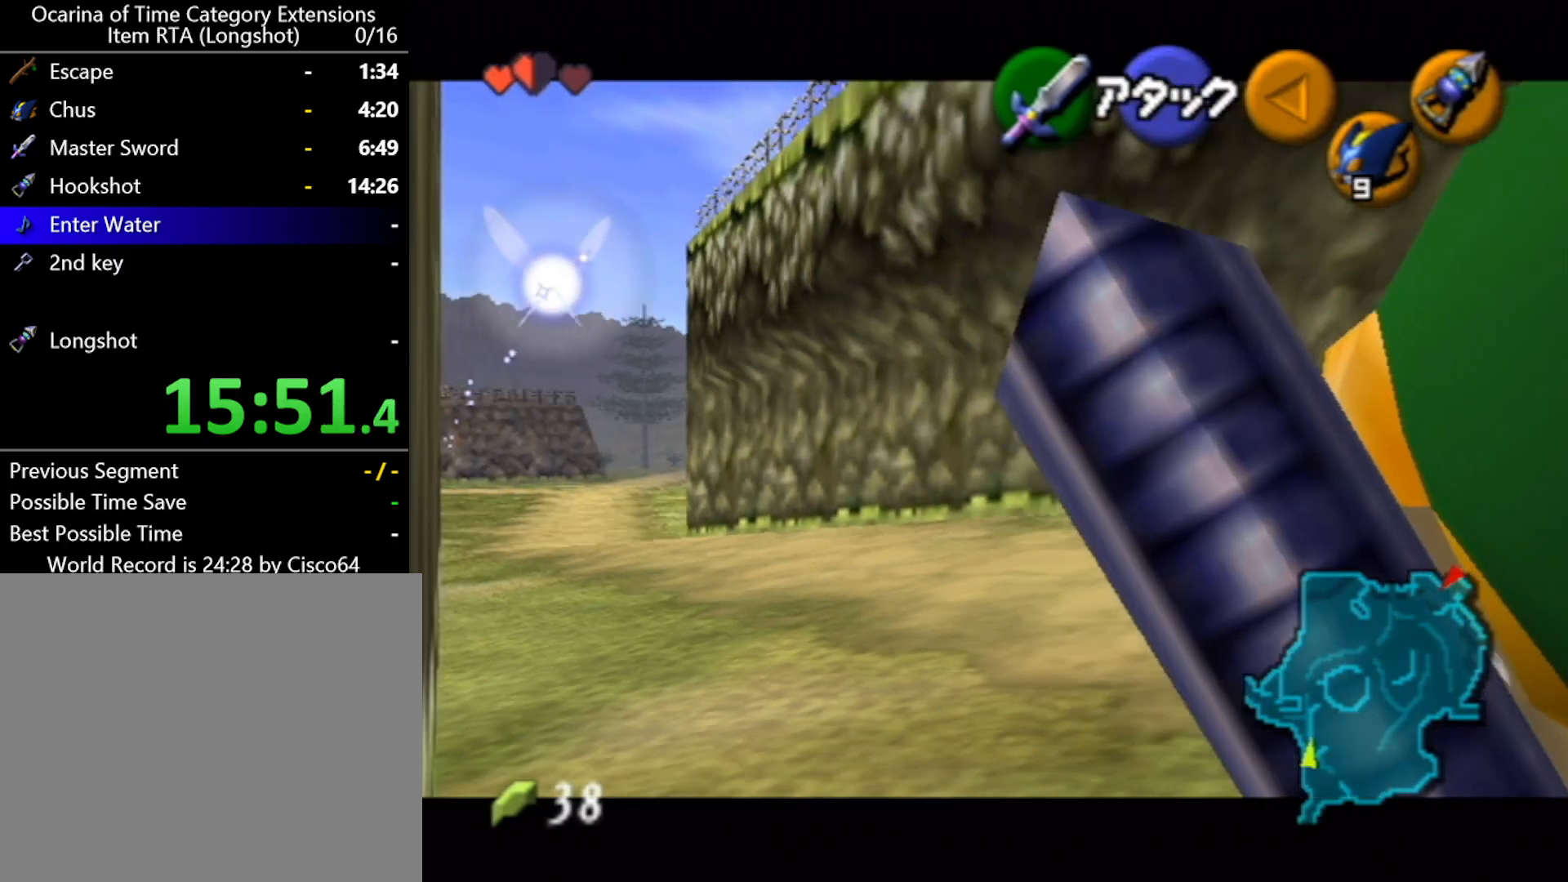
{"buttons": ["L1"], "left_stick": "down", "events": []}
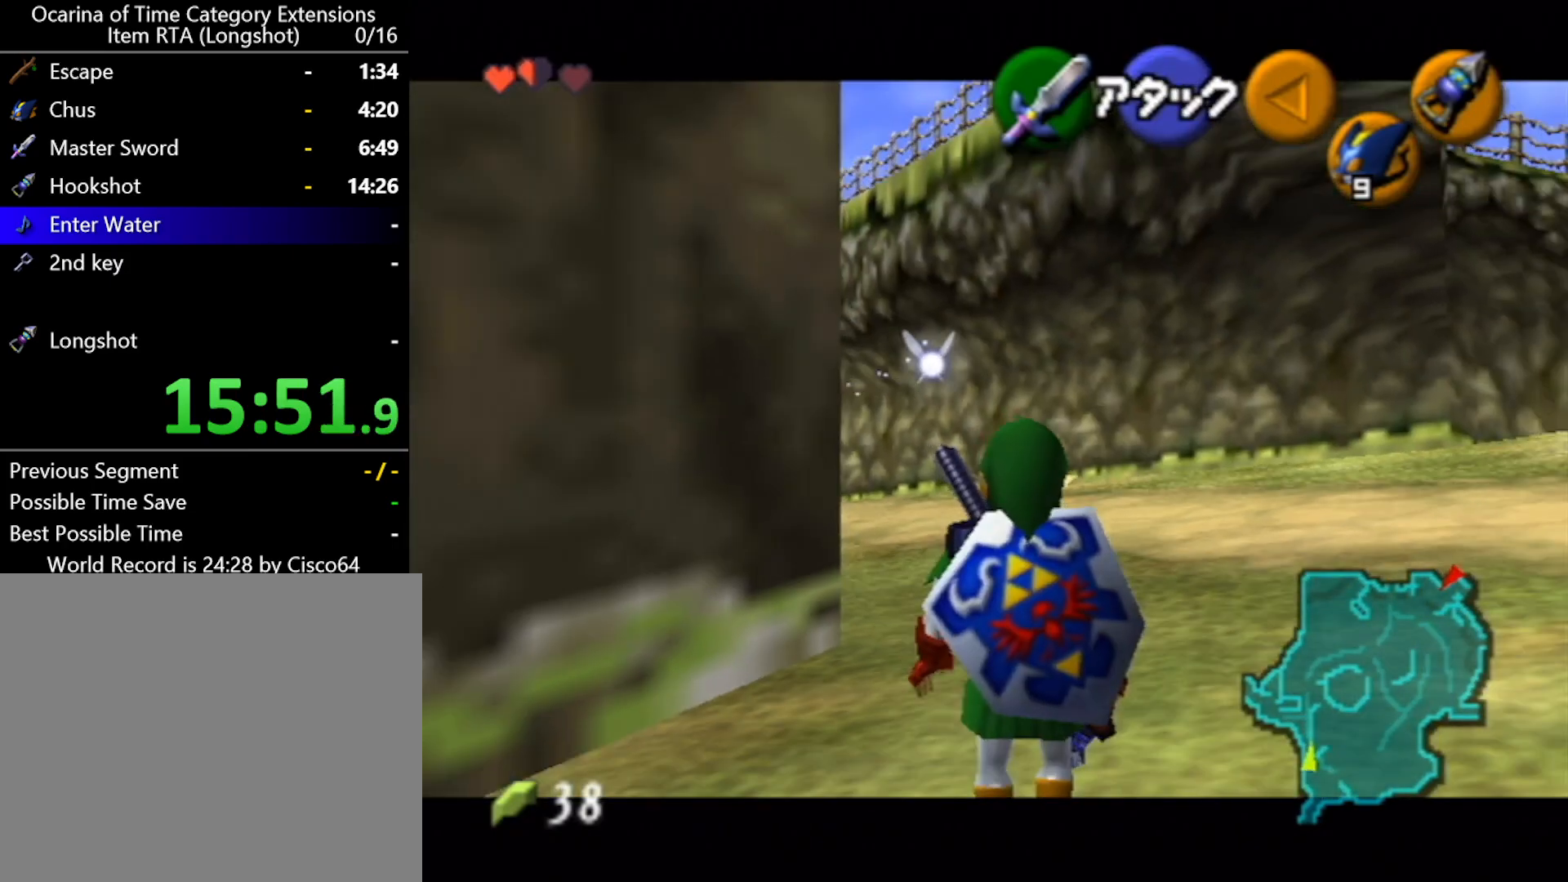
{"buttons": ["L1"], "left_stick": "down", "events": []}
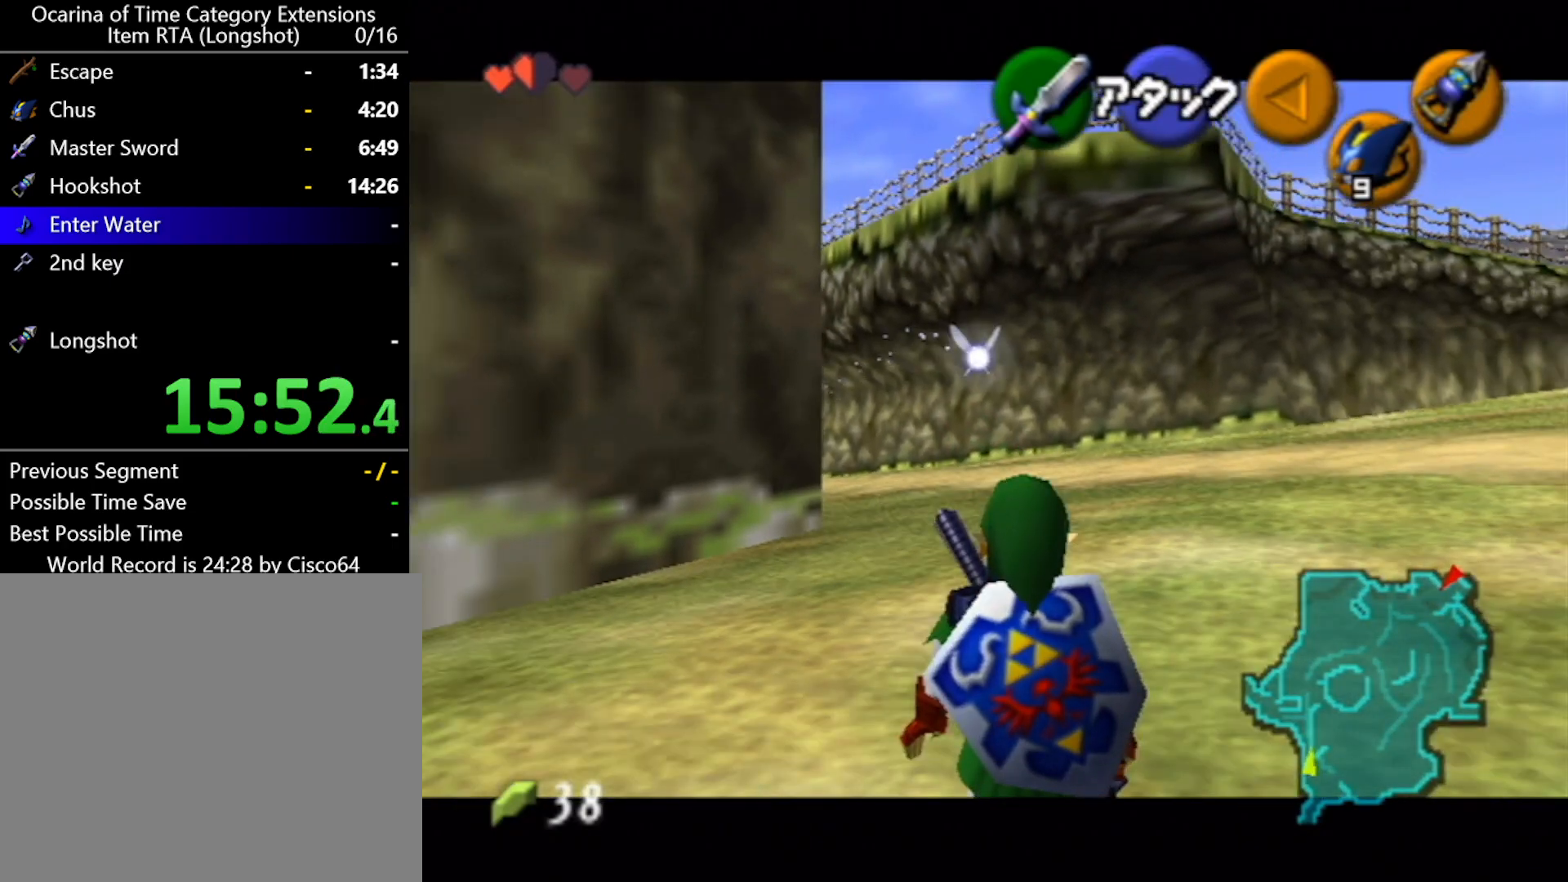
{"buttons": ["L1"], "left_stick": "down-right", "events": [[483, "left_stick", "down-right"]]}
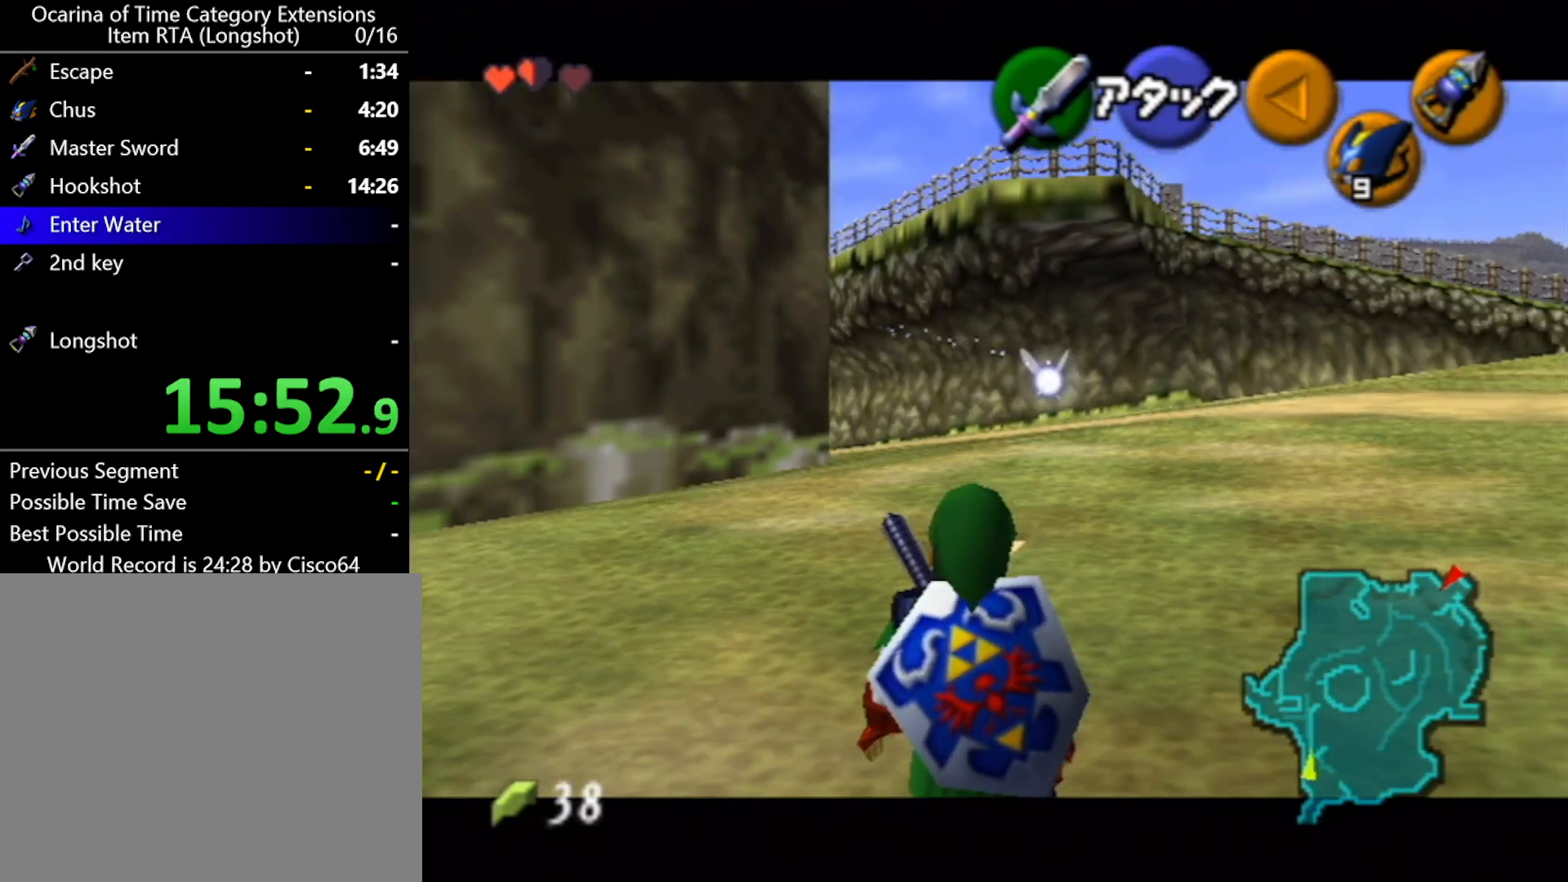
{"buttons": ["L1"], "left_stick": "down-right", "events": []}
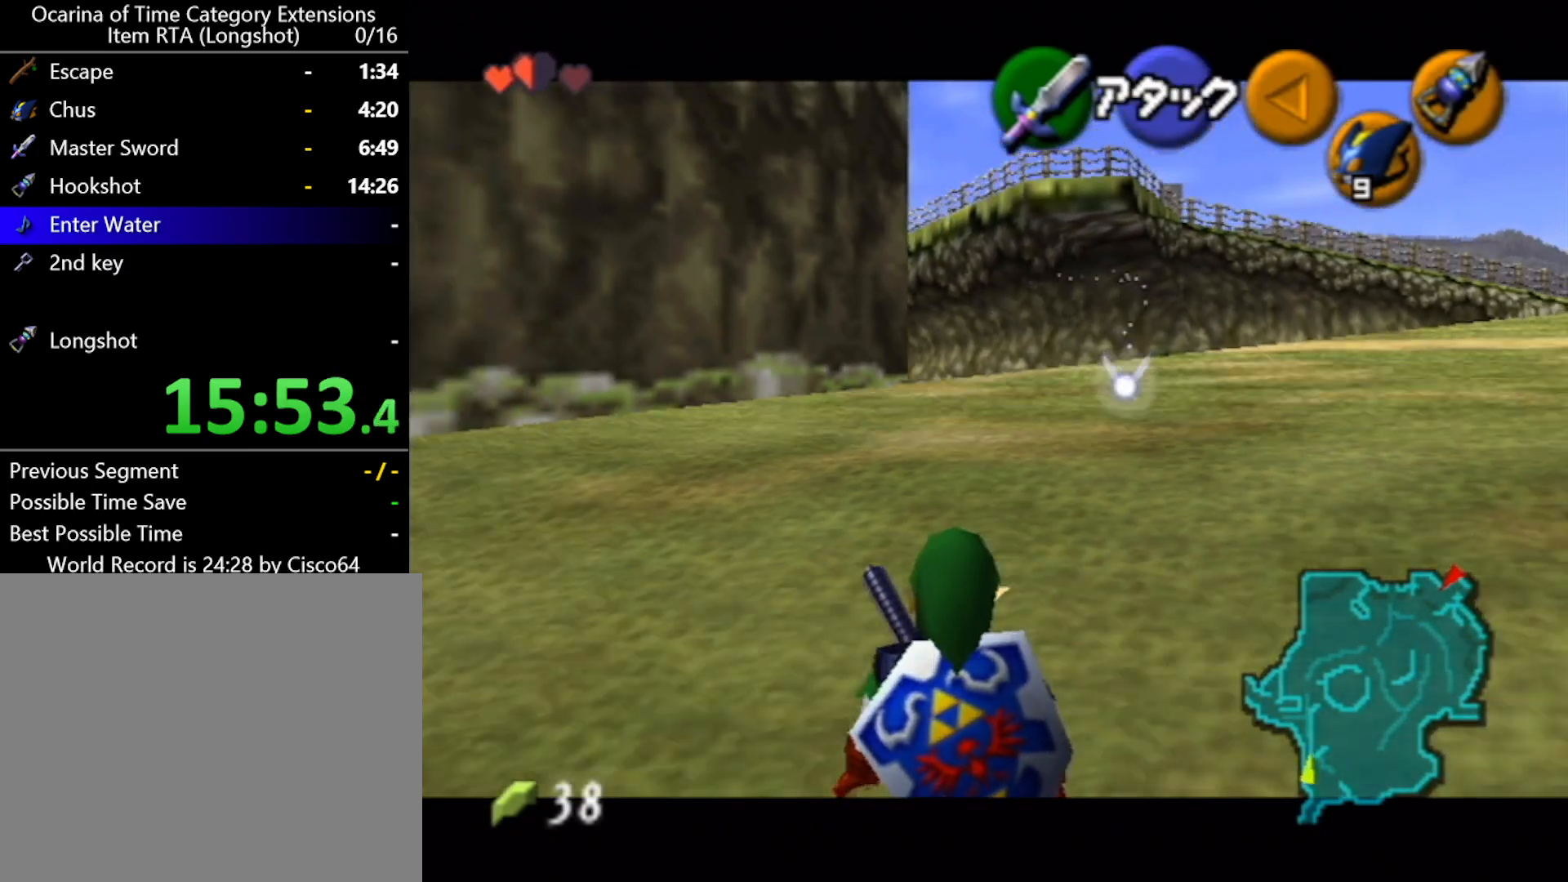
{"buttons": ["L1"], "left_stick": "down", "events": [[17, "left_stick", "down"]]}
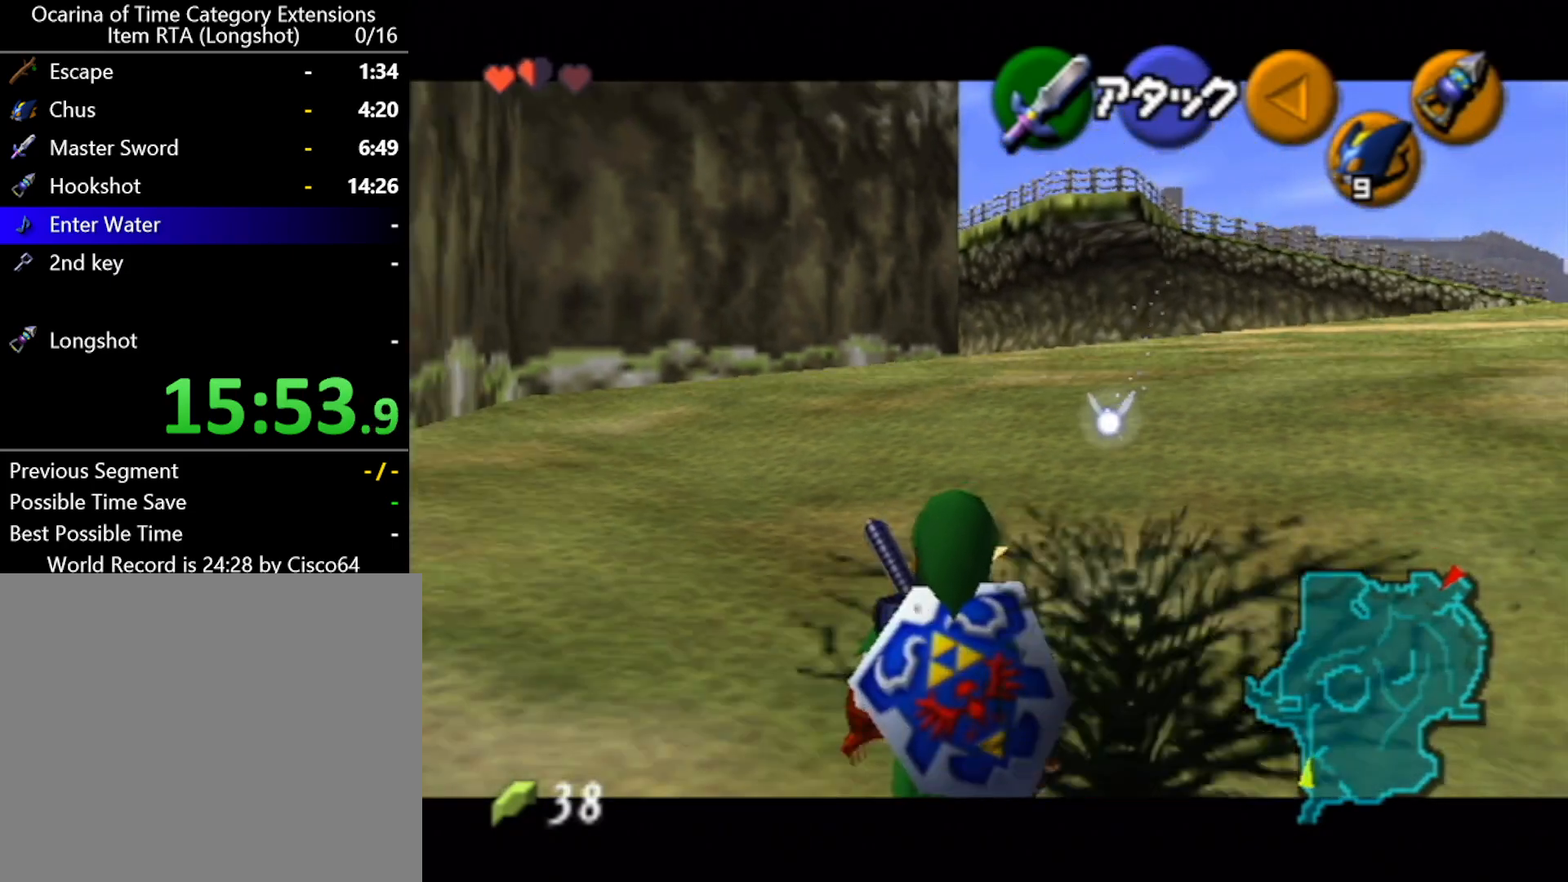
{"buttons": ["L1"], "left_stick": "down", "events": []}
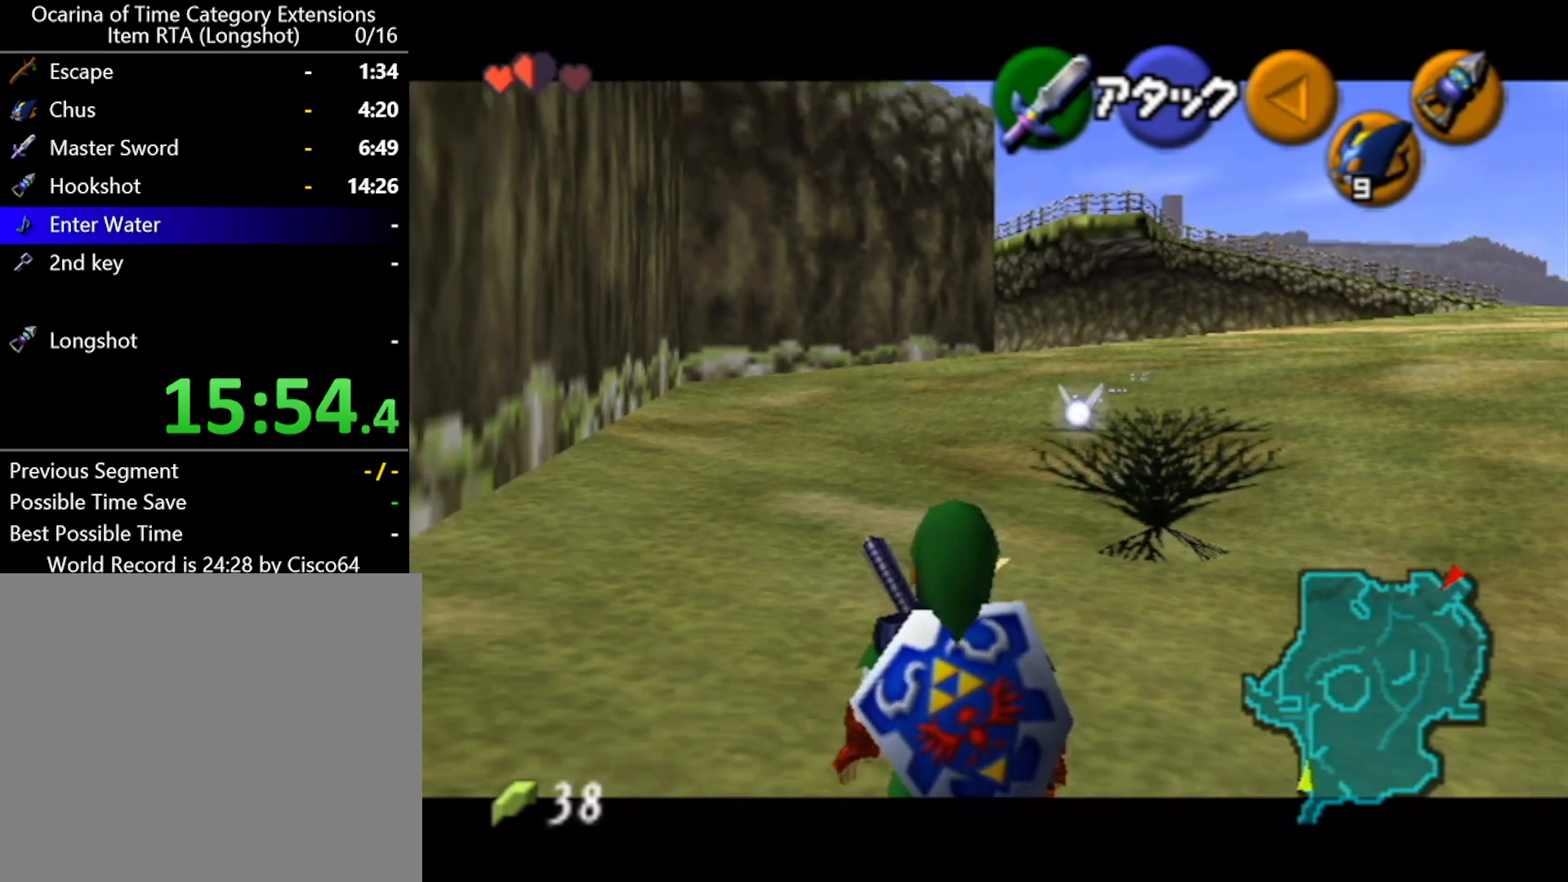
{"buttons": ["L1"], "left_stick": "down", "events": [[267, "L1", "up"], [367, "L1", "down"]]}
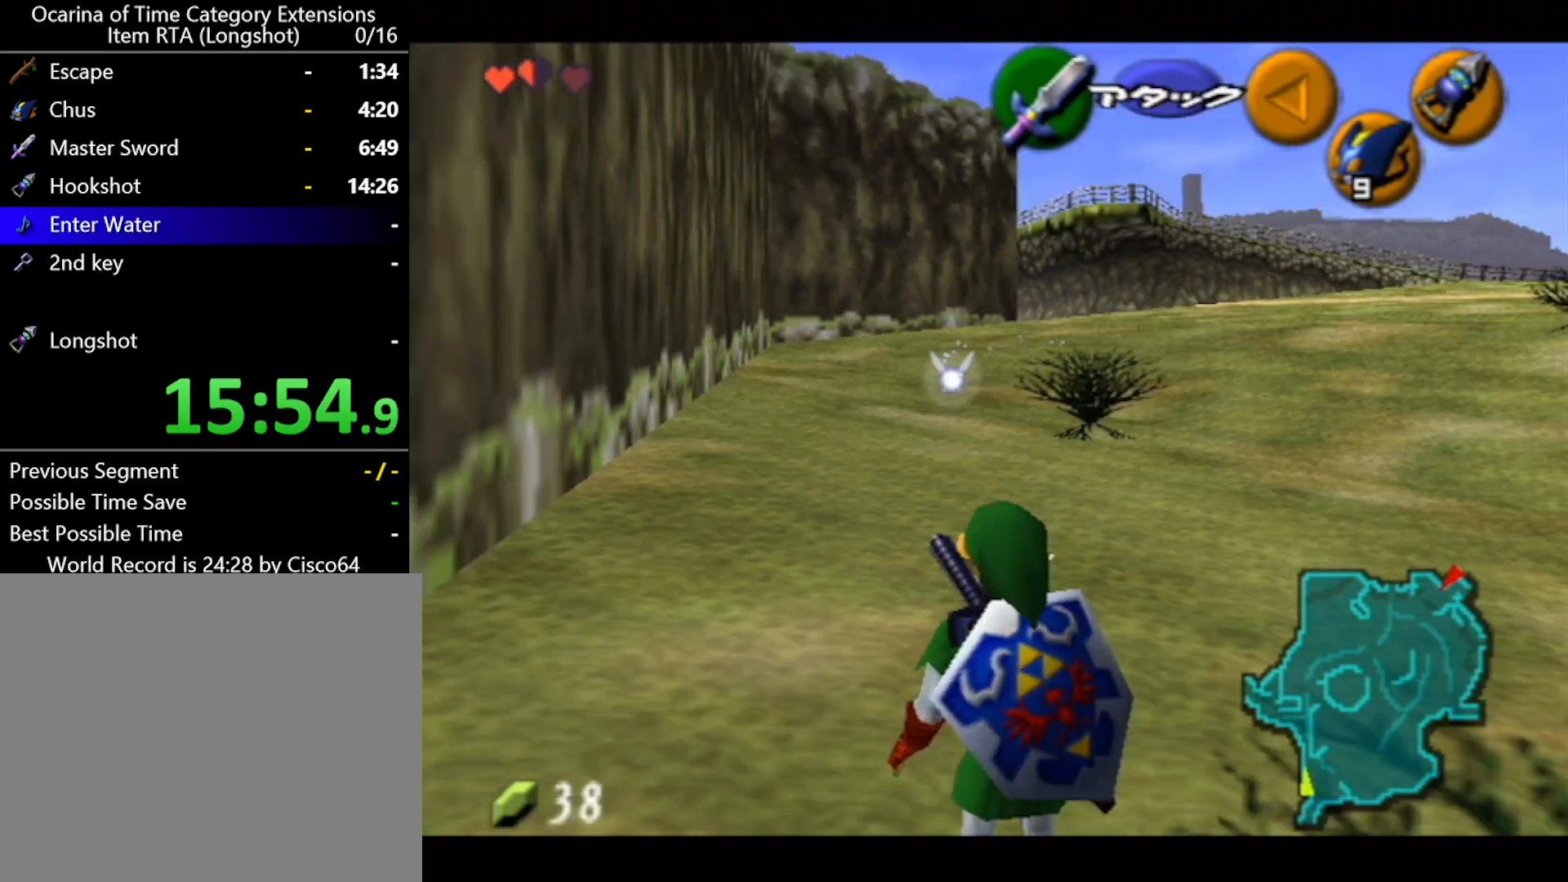
{"buttons": ["L1"], "left_stick": "down", "events": []}
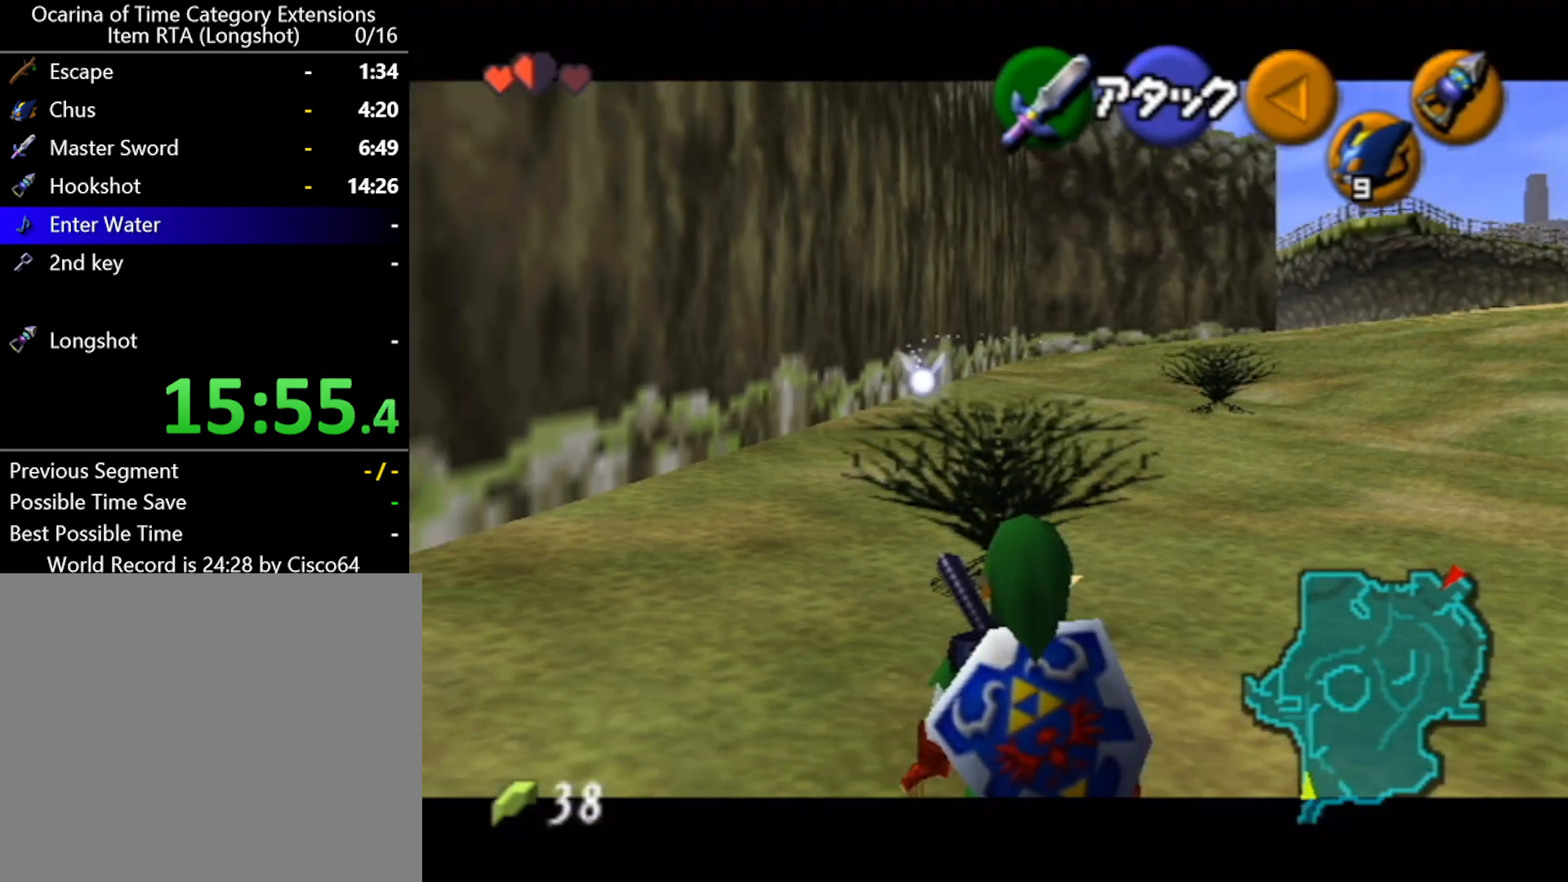
{"buttons": [], "left_stick": "center", "events": [[83, "L1", "up"], [83, "left_stick", "center"], [200, "left_stick", "down"], [267, "L1", "down"], [333, "left_stick", "center"], [400, "L1", "up"]]}